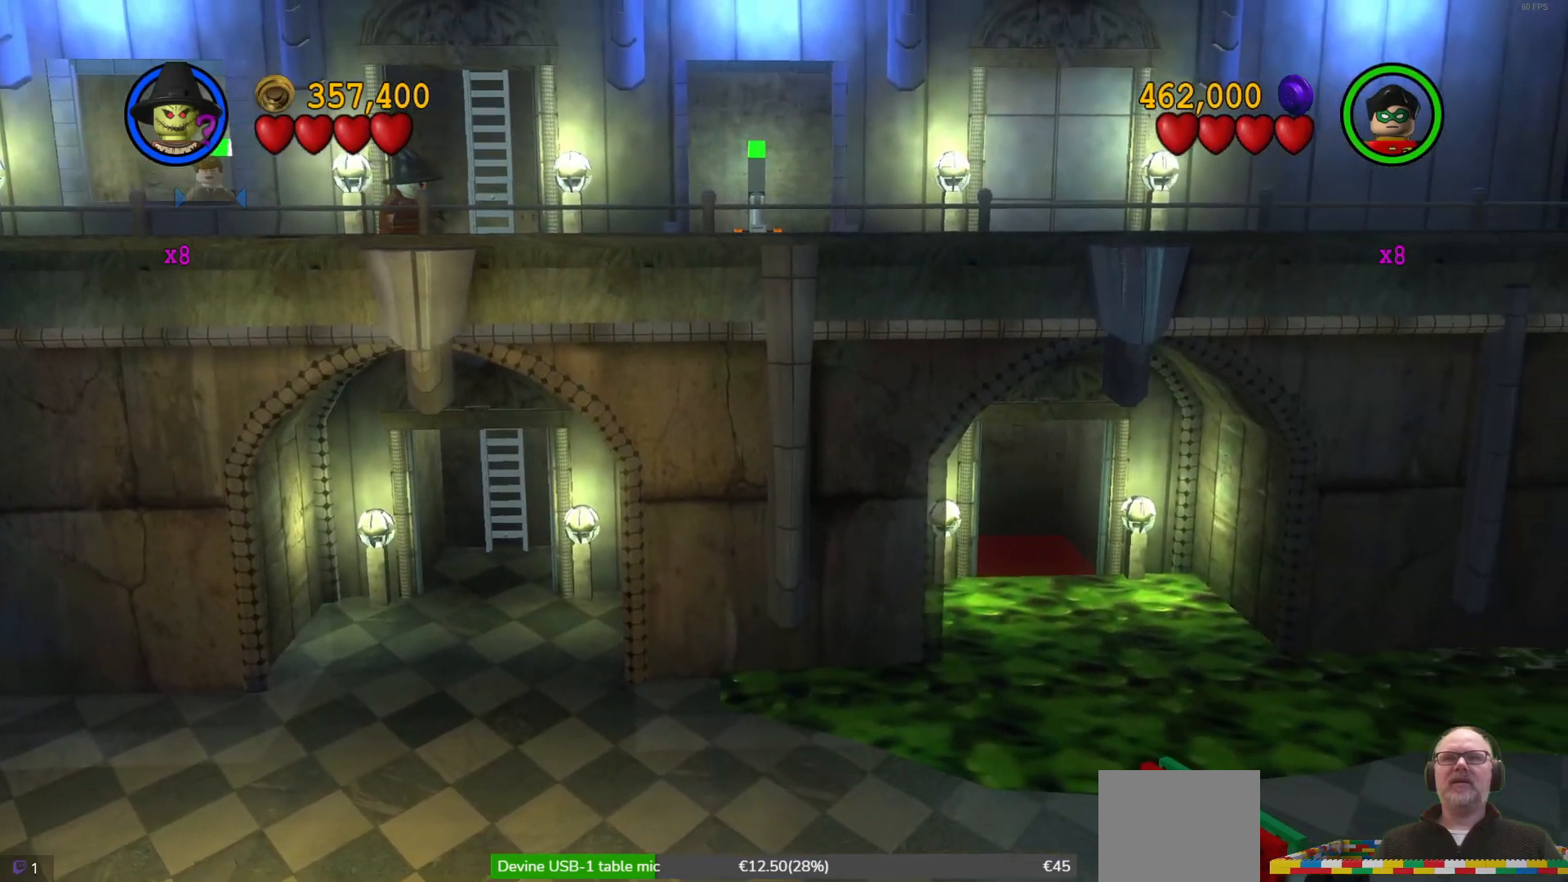
Gameplay with a controller (Xbox layout); each line is a JSON object with the inputs held at the frame after it. "events" lists button and stick changes between this image and that frame as [ms after this image, input, new state], when the widget could be followed in between. Not read: right_stick.
{"buttons": ["A"], "left_stick": "down", "events": [[333, "A", "down"], [367, "left_stick", "down"]]}
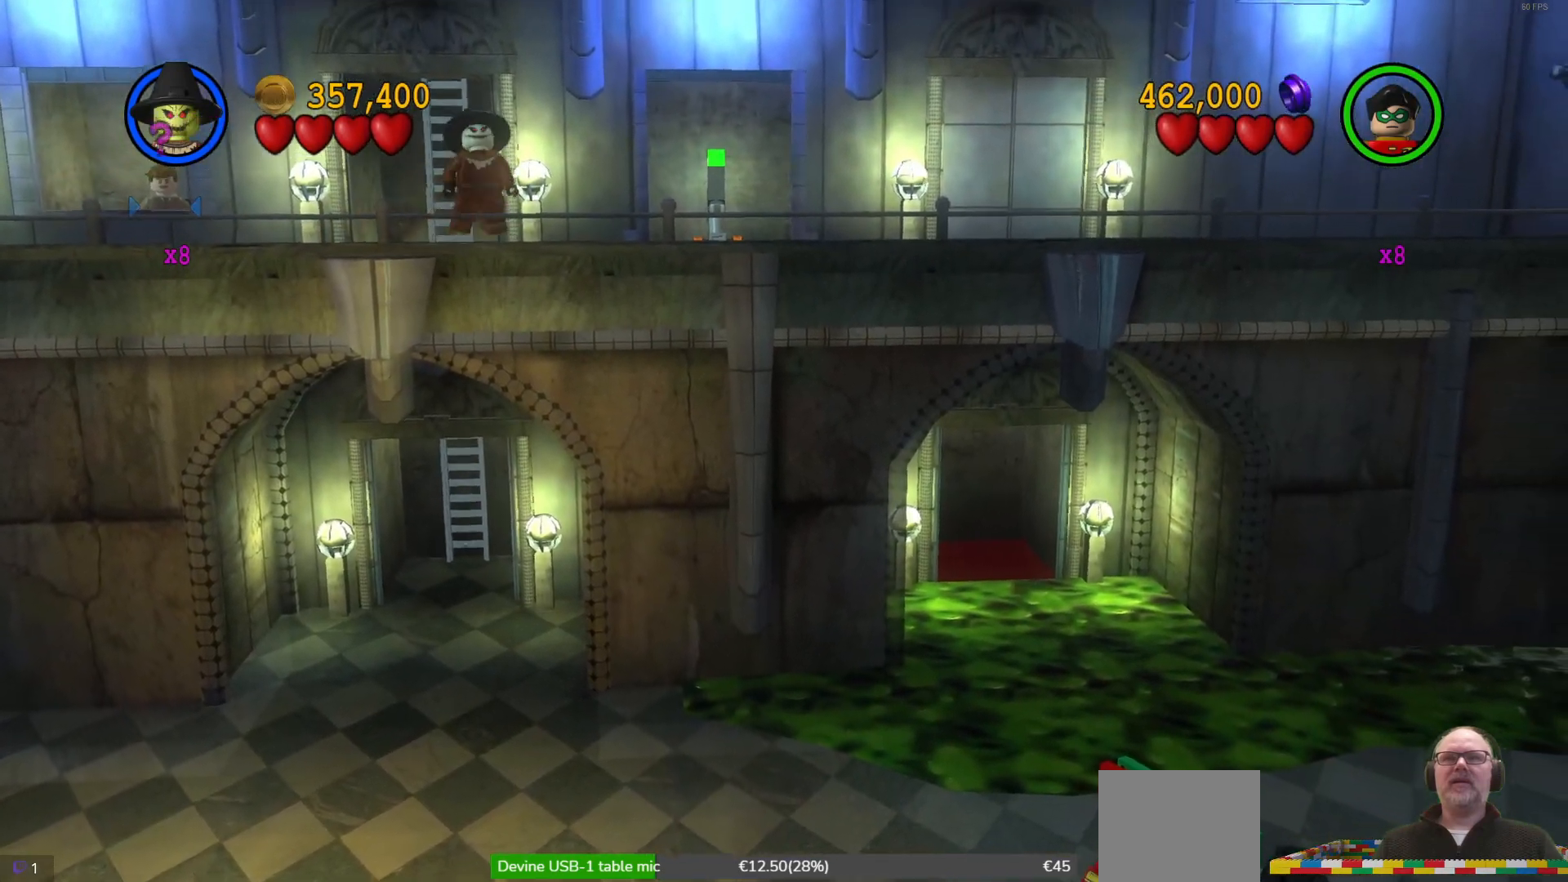
{"buttons": [], "left_stick": "down", "events": [[33, "A", "up"]]}
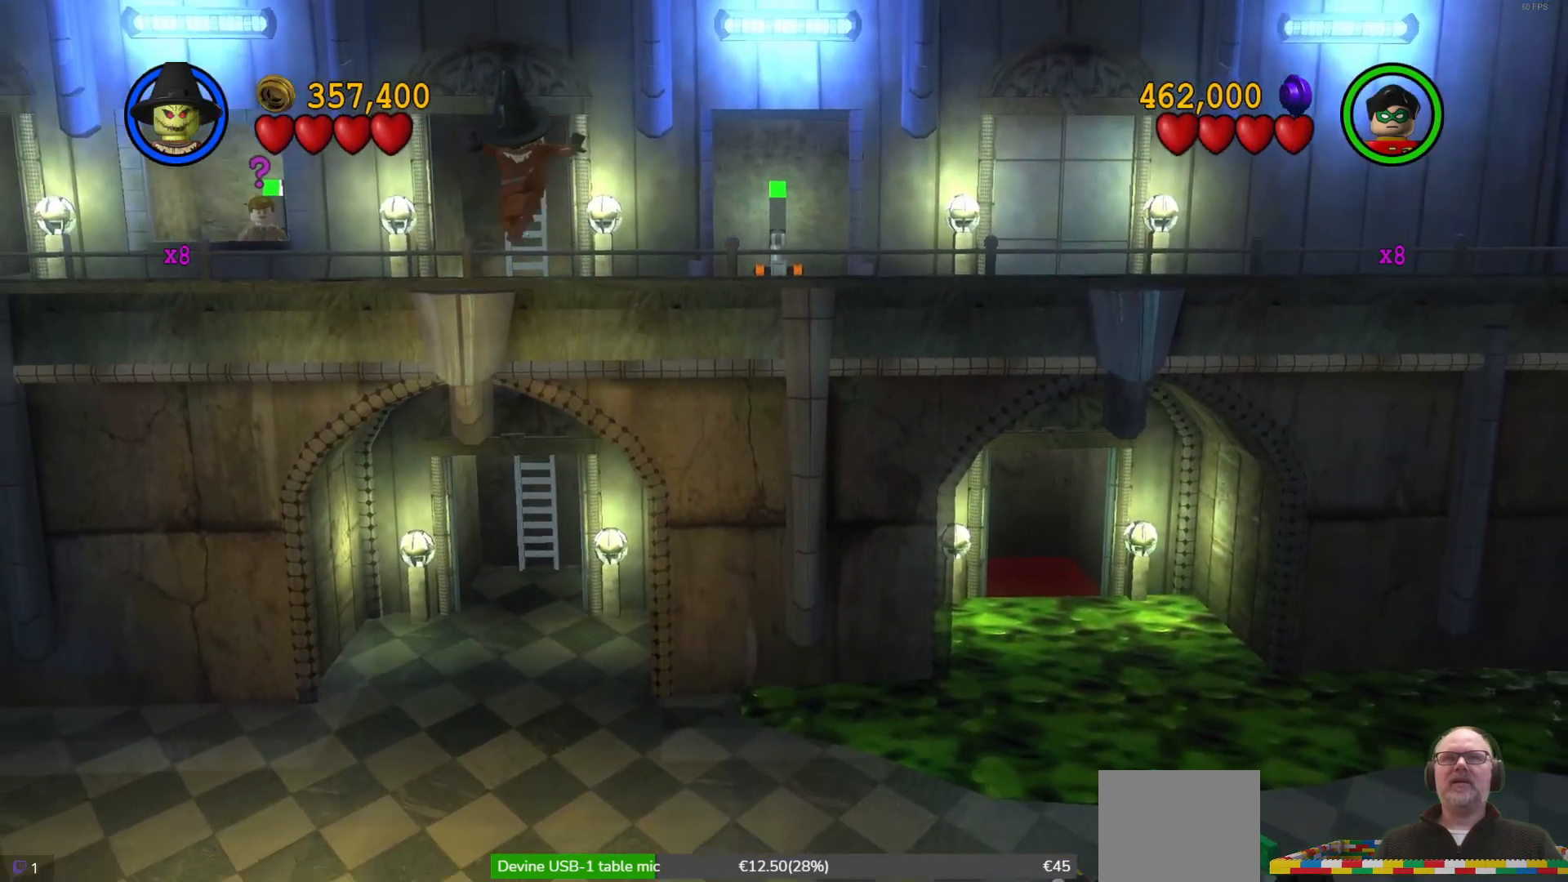
{"buttons": [], "left_stick": "down", "events": []}
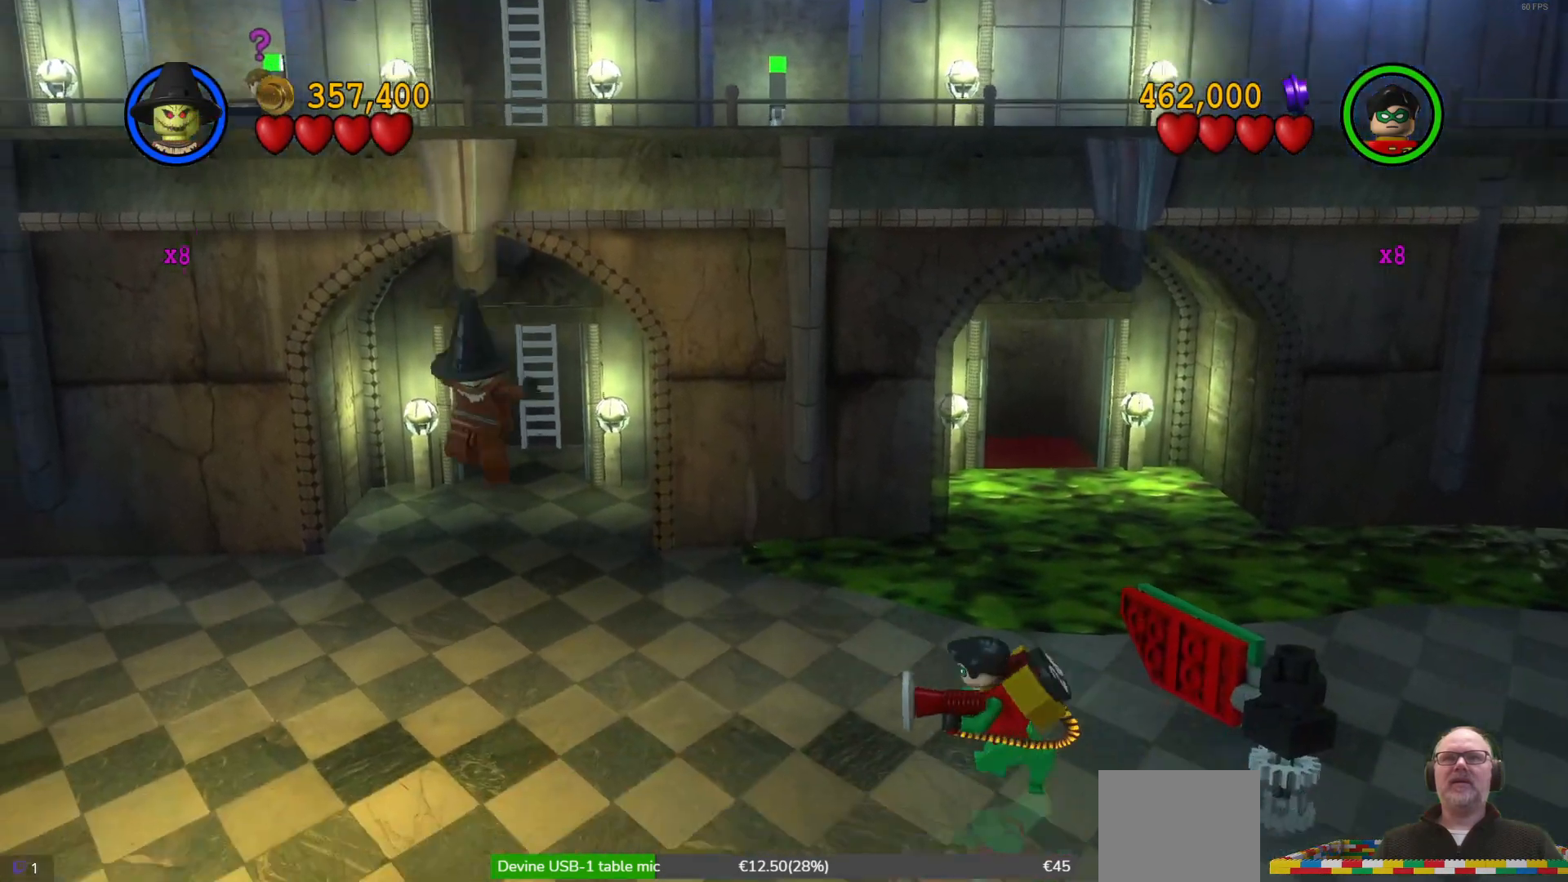
{"buttons": [], "left_stick": "down", "events": []}
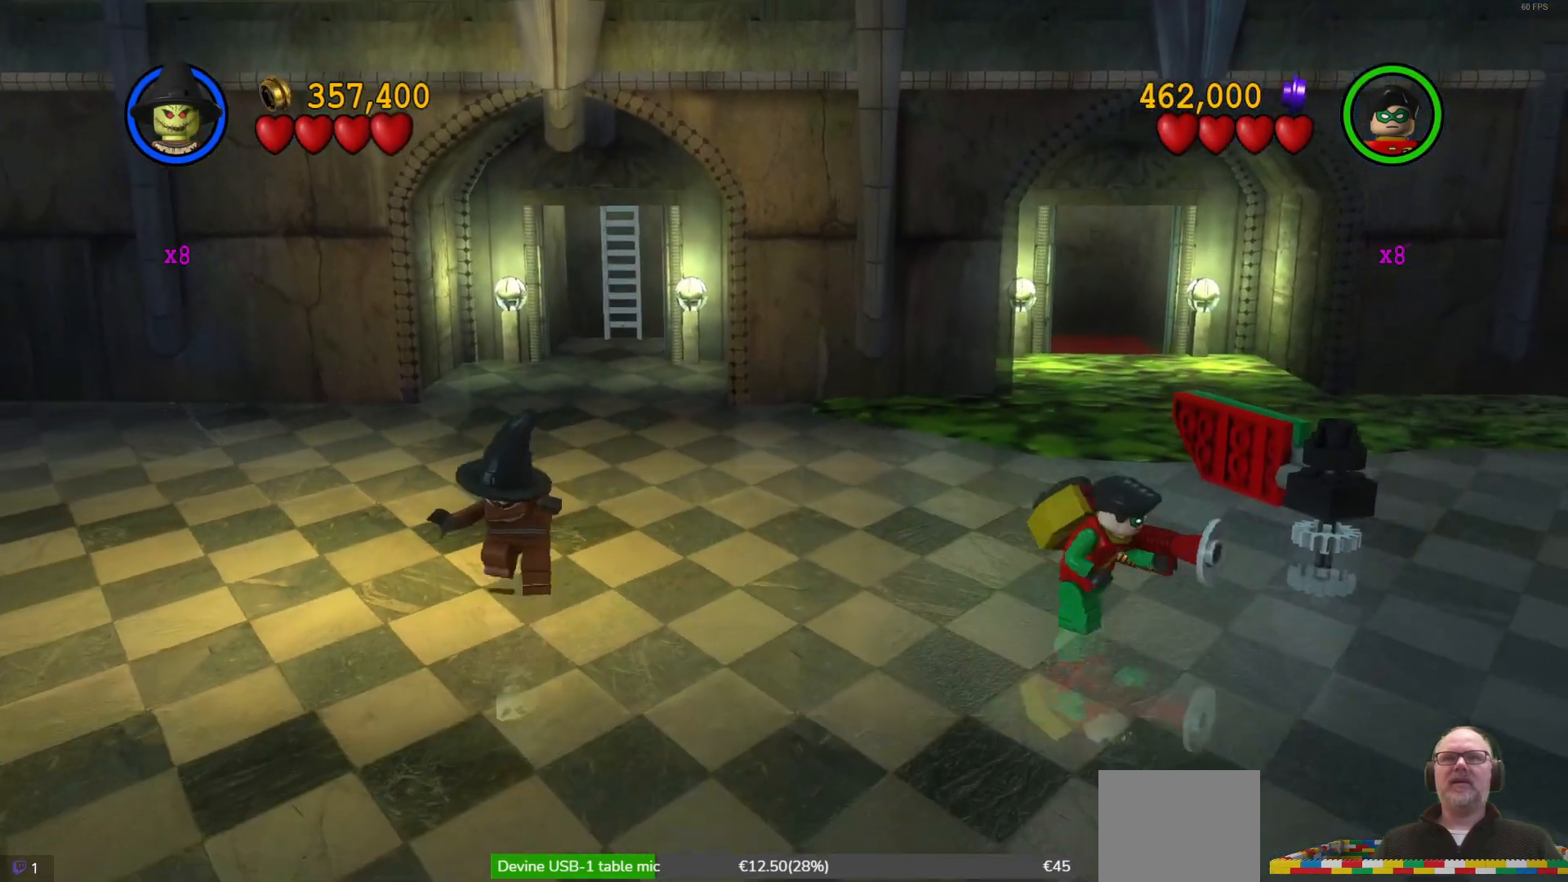
{"buttons": [], "left_stick": "down", "events": []}
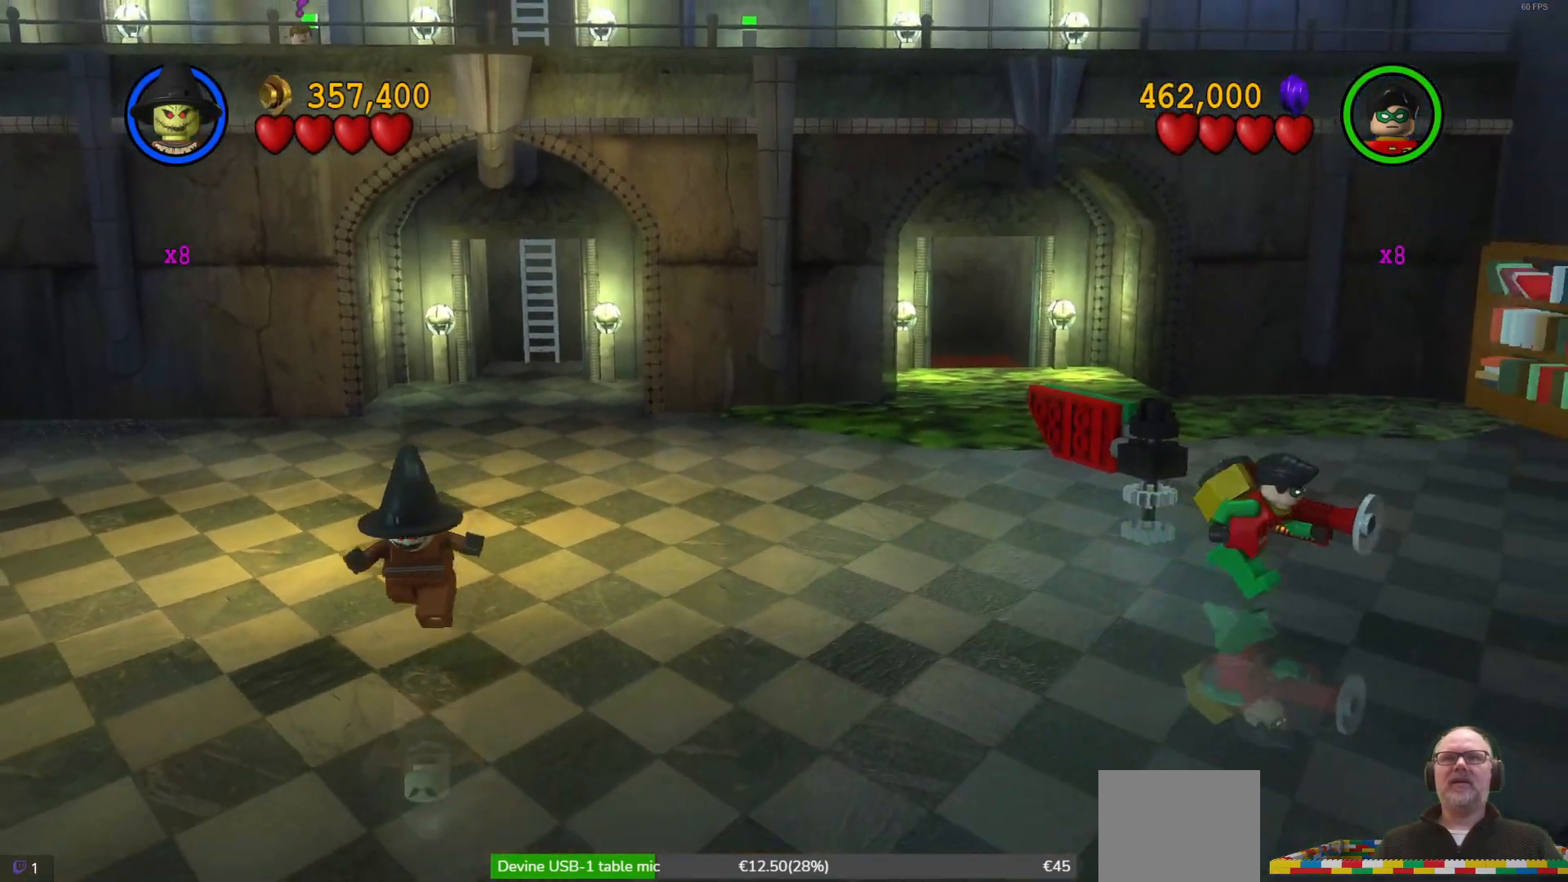
{"buttons": [], "left_stick": "down", "events": []}
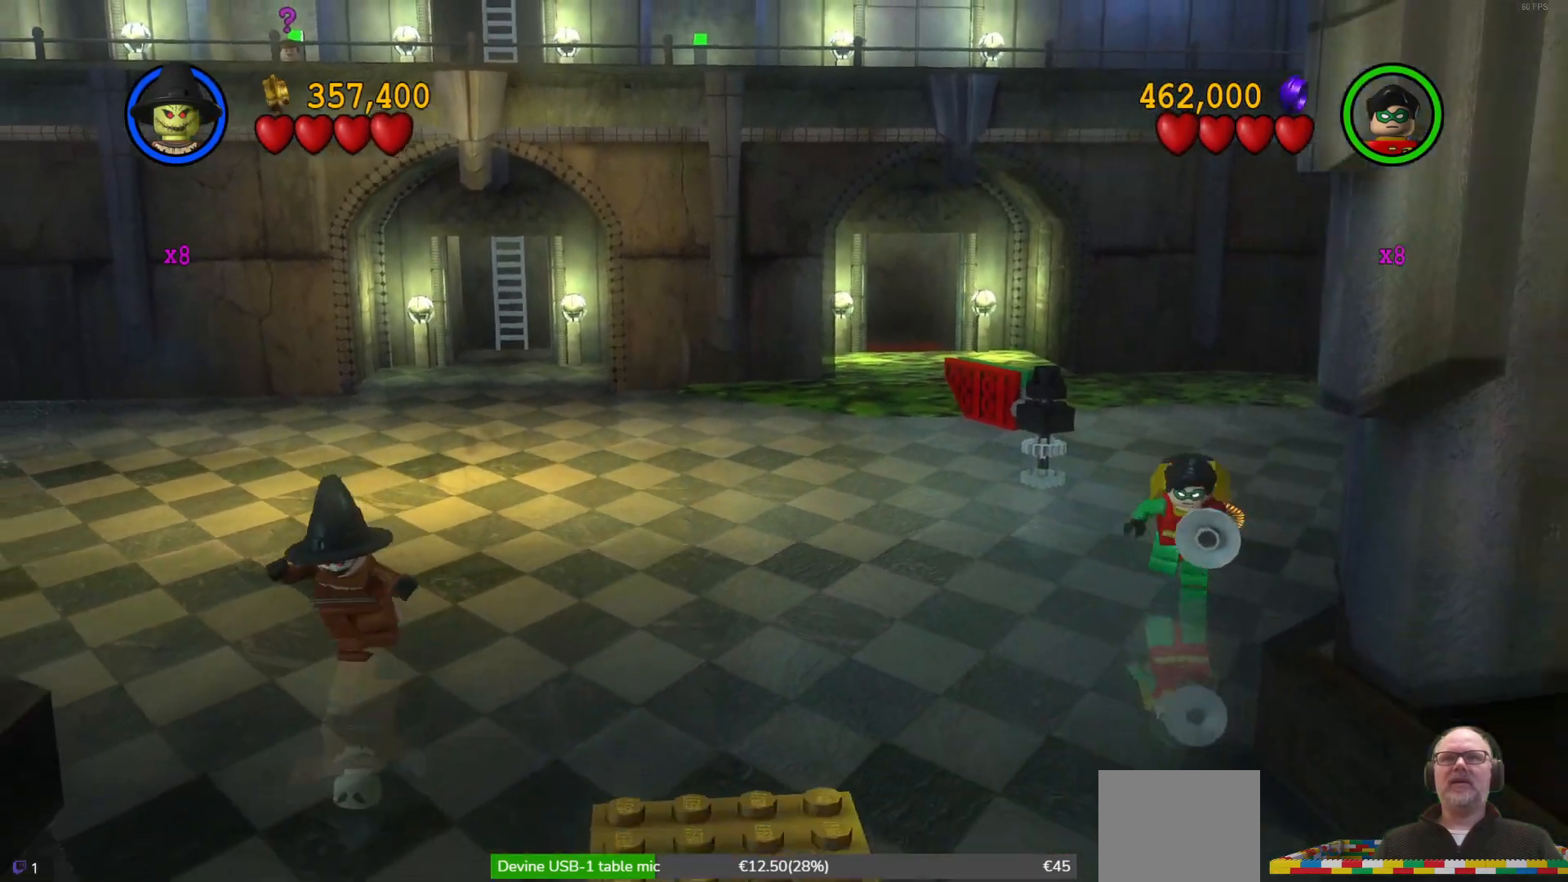
{"buttons": [], "left_stick": "up-left", "events": [[67, "left_stick", "down-left"], [200, "left_stick", "left"], [333, "left_stick", "up-left"]]}
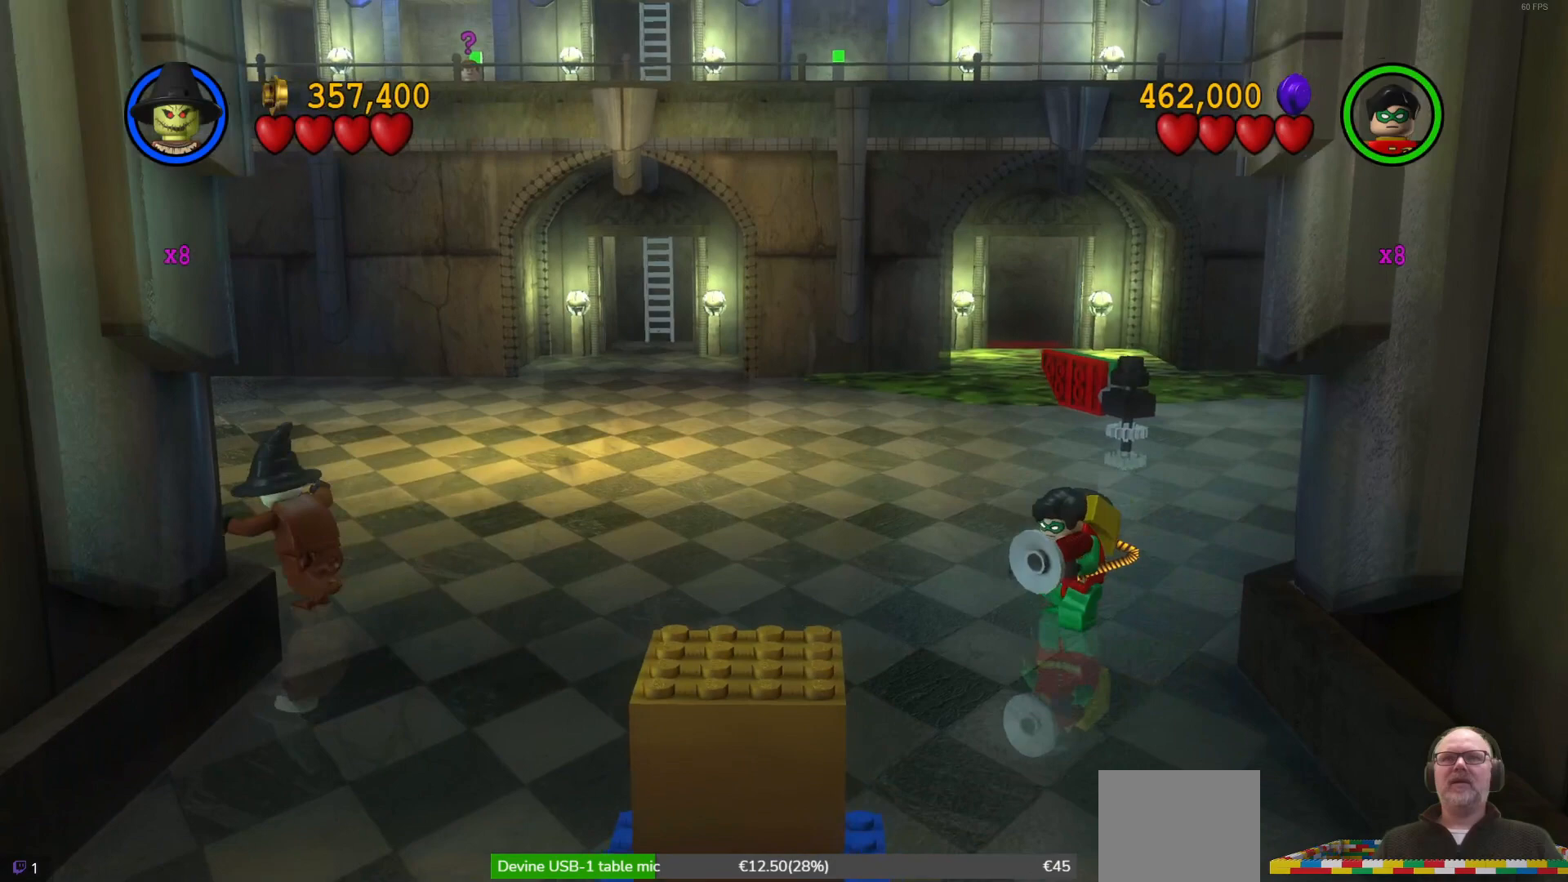
{"buttons": [], "left_stick": "up-right", "events": [[33, "left_stick", "up-right"]]}
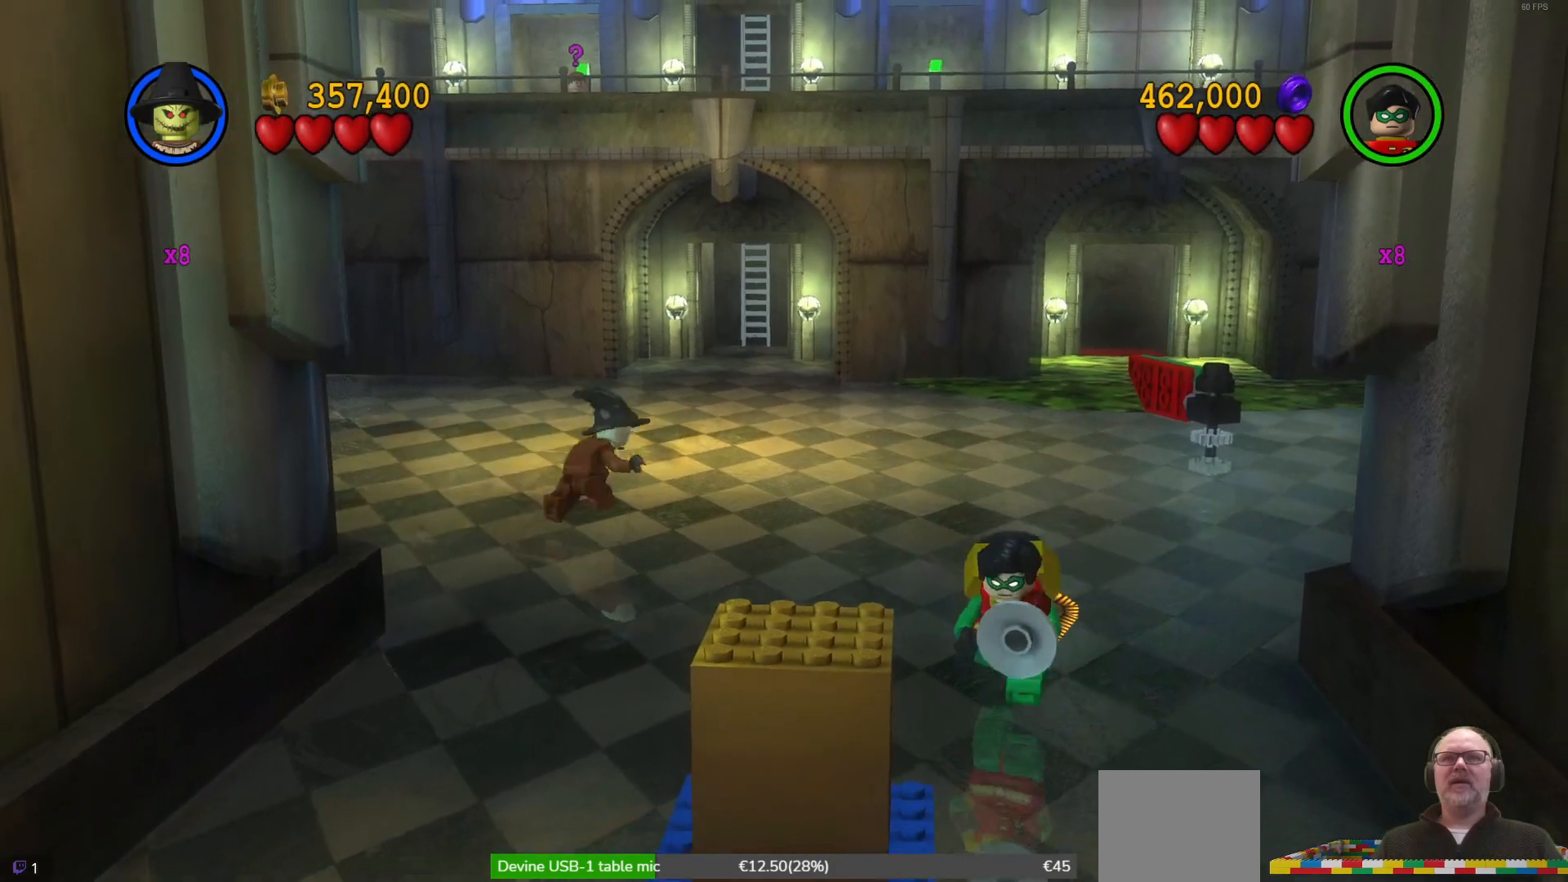
{"buttons": [], "left_stick": "down-right", "events": [[367, "left_stick", "right"], [500, "left_stick", "down-right"]]}
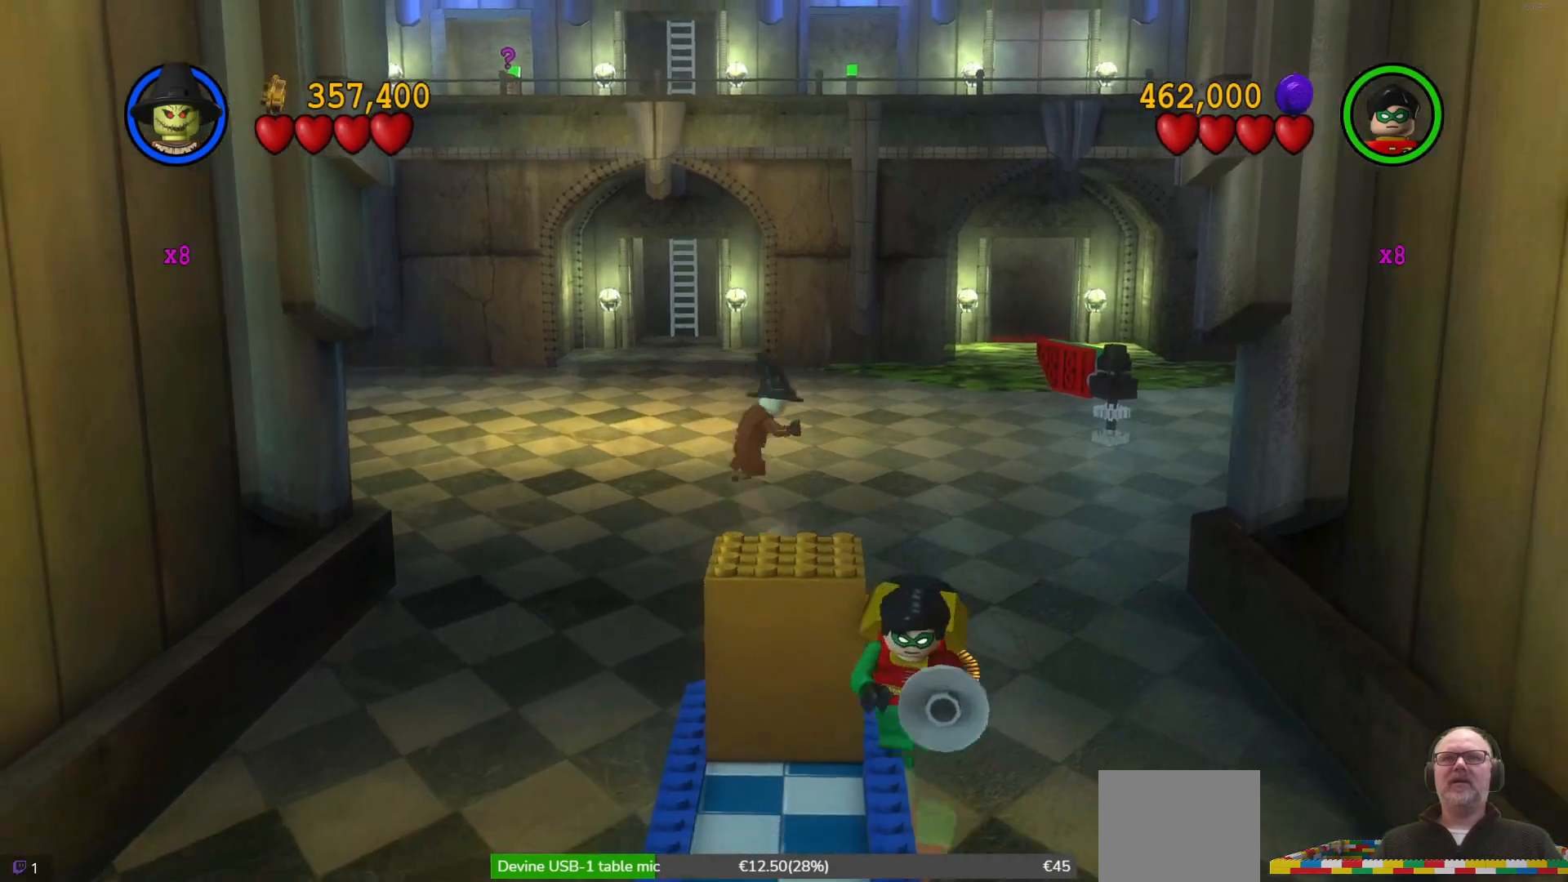
{"buttons": [], "left_stick": "down", "events": [[200, "left_stick", "down"]]}
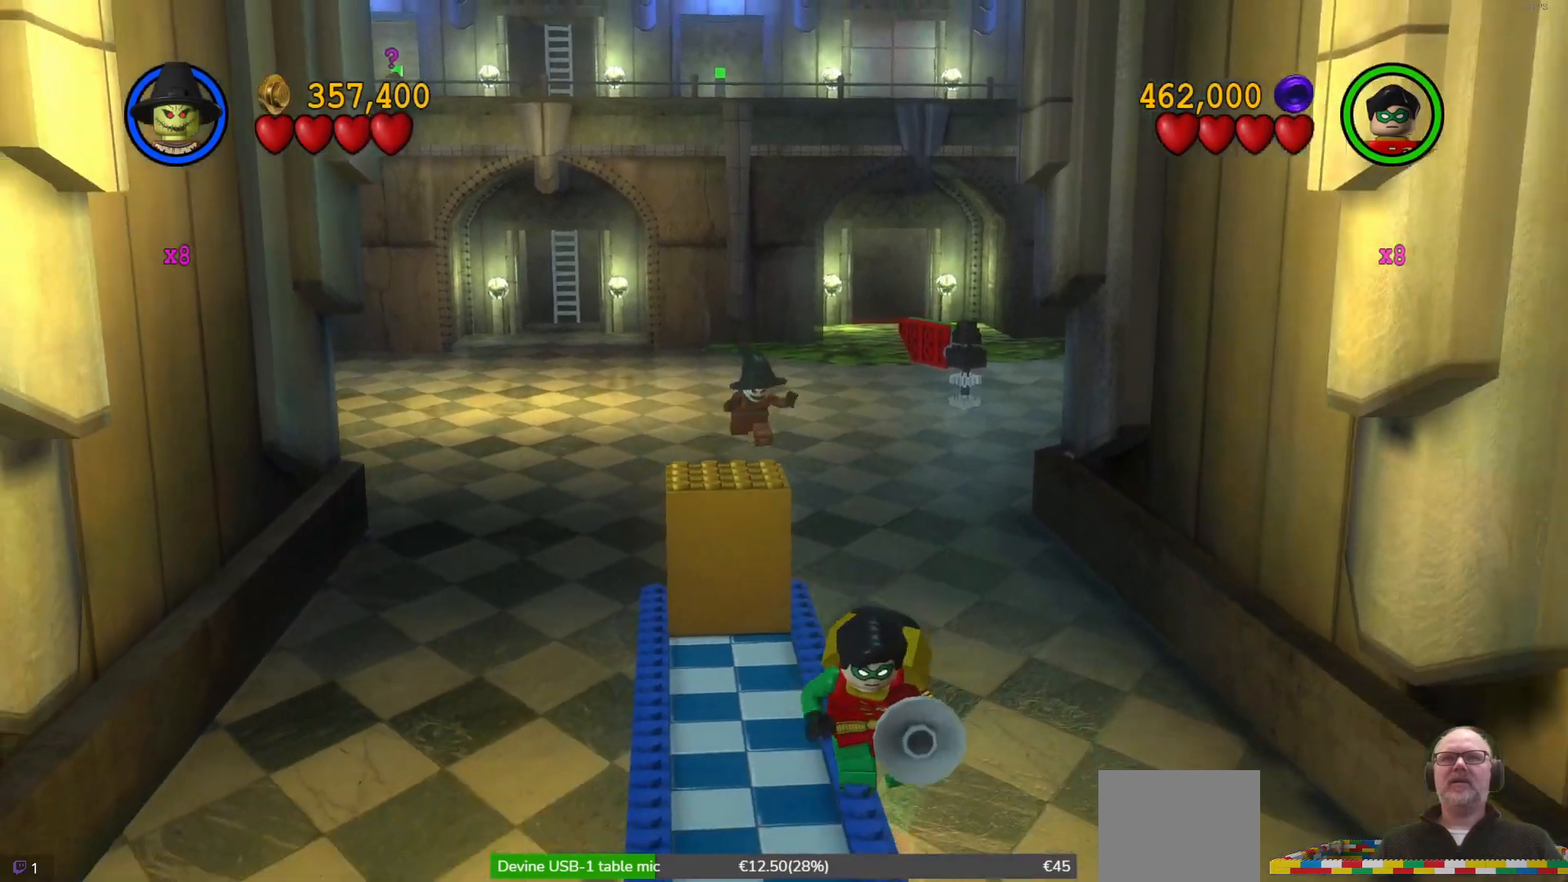
{"buttons": [], "left_stick": "down", "events": []}
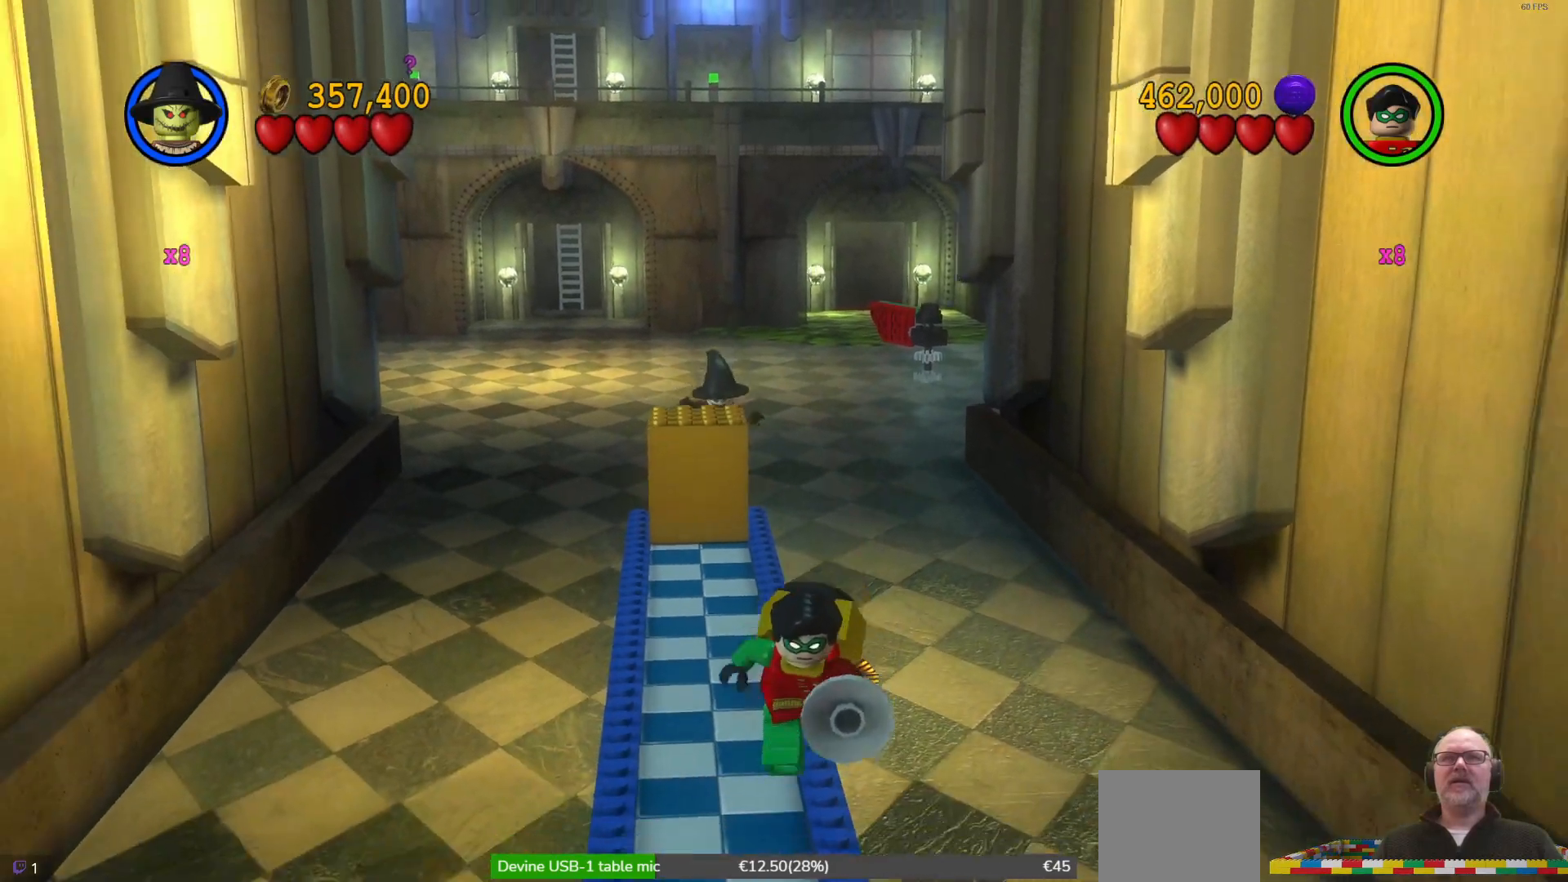
{"buttons": [], "left_stick": "down-right", "events": [[33, "left_stick", "down-right"]]}
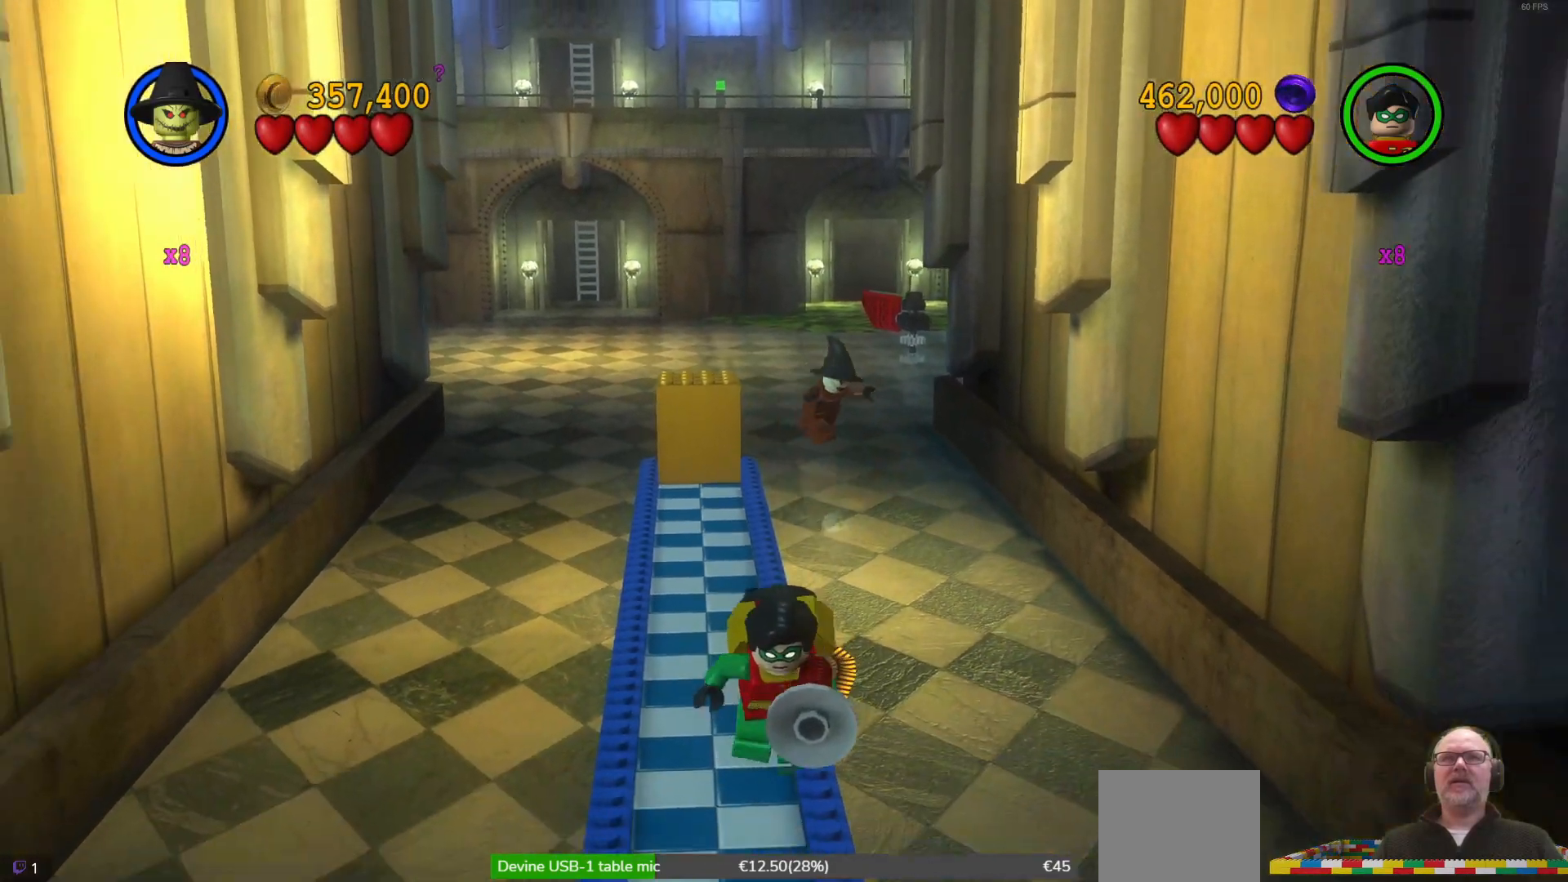
{"buttons": [], "left_stick": "down", "events": [[133, "left_stick", "down"]]}
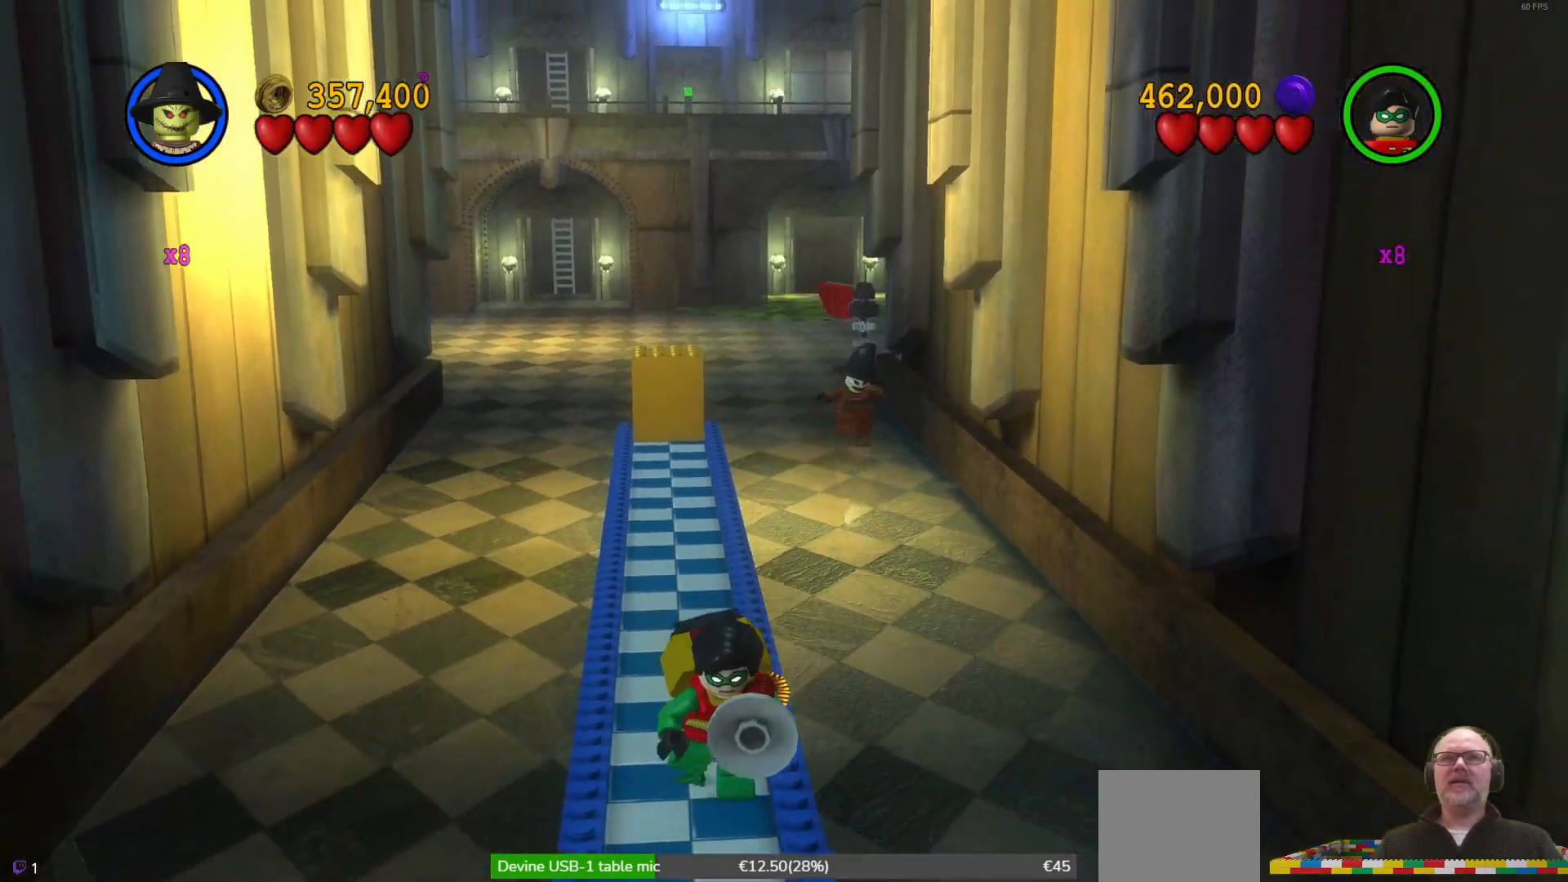
{"buttons": [], "left_stick": "down", "events": []}
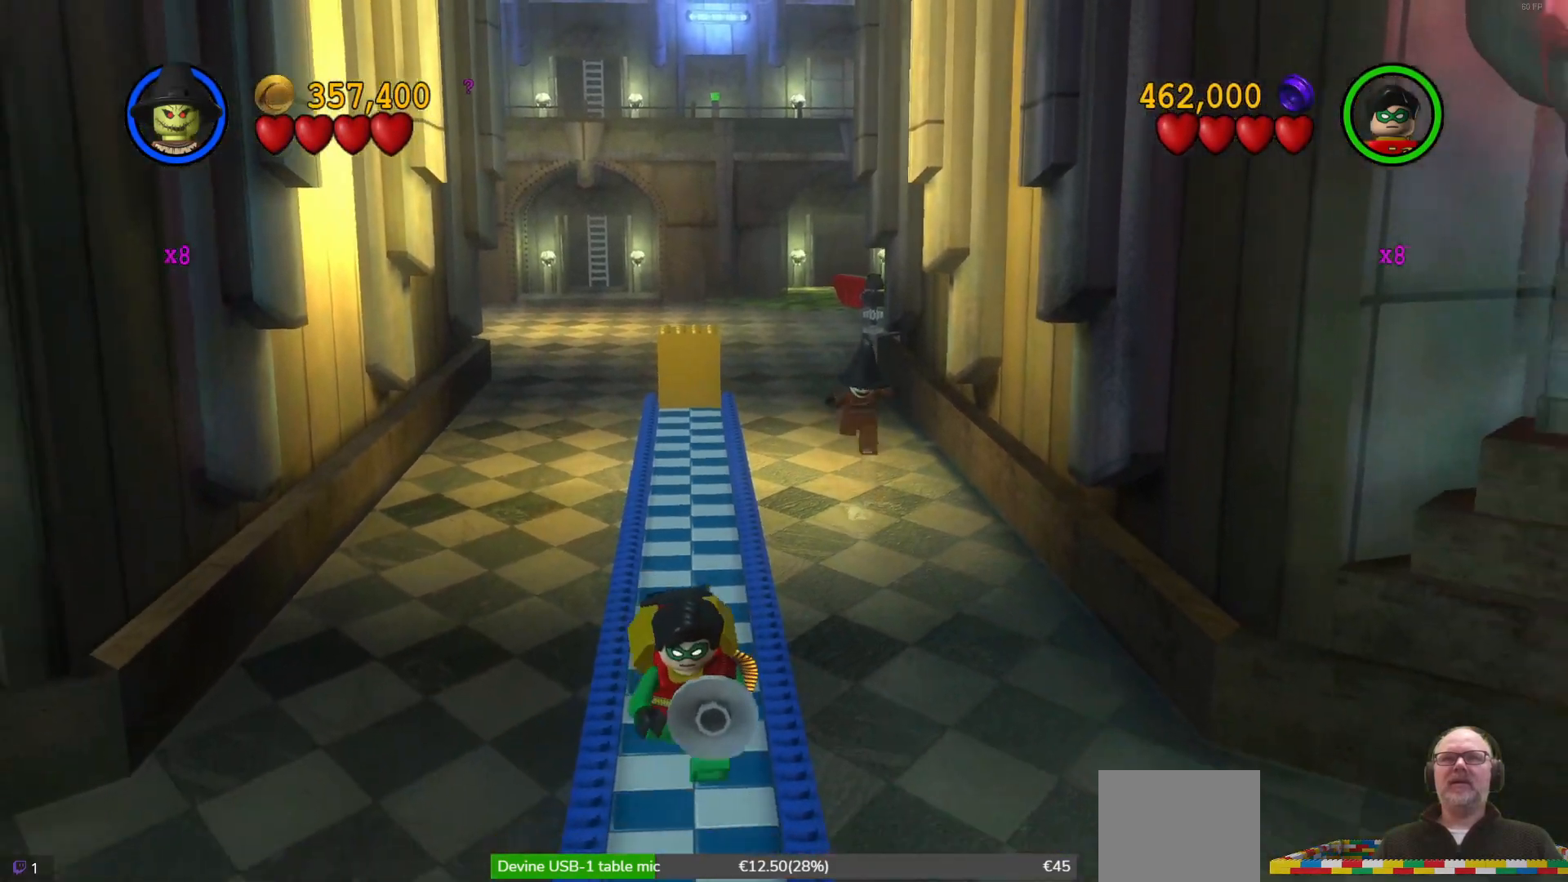
{"buttons": [], "left_stick": "down", "events": []}
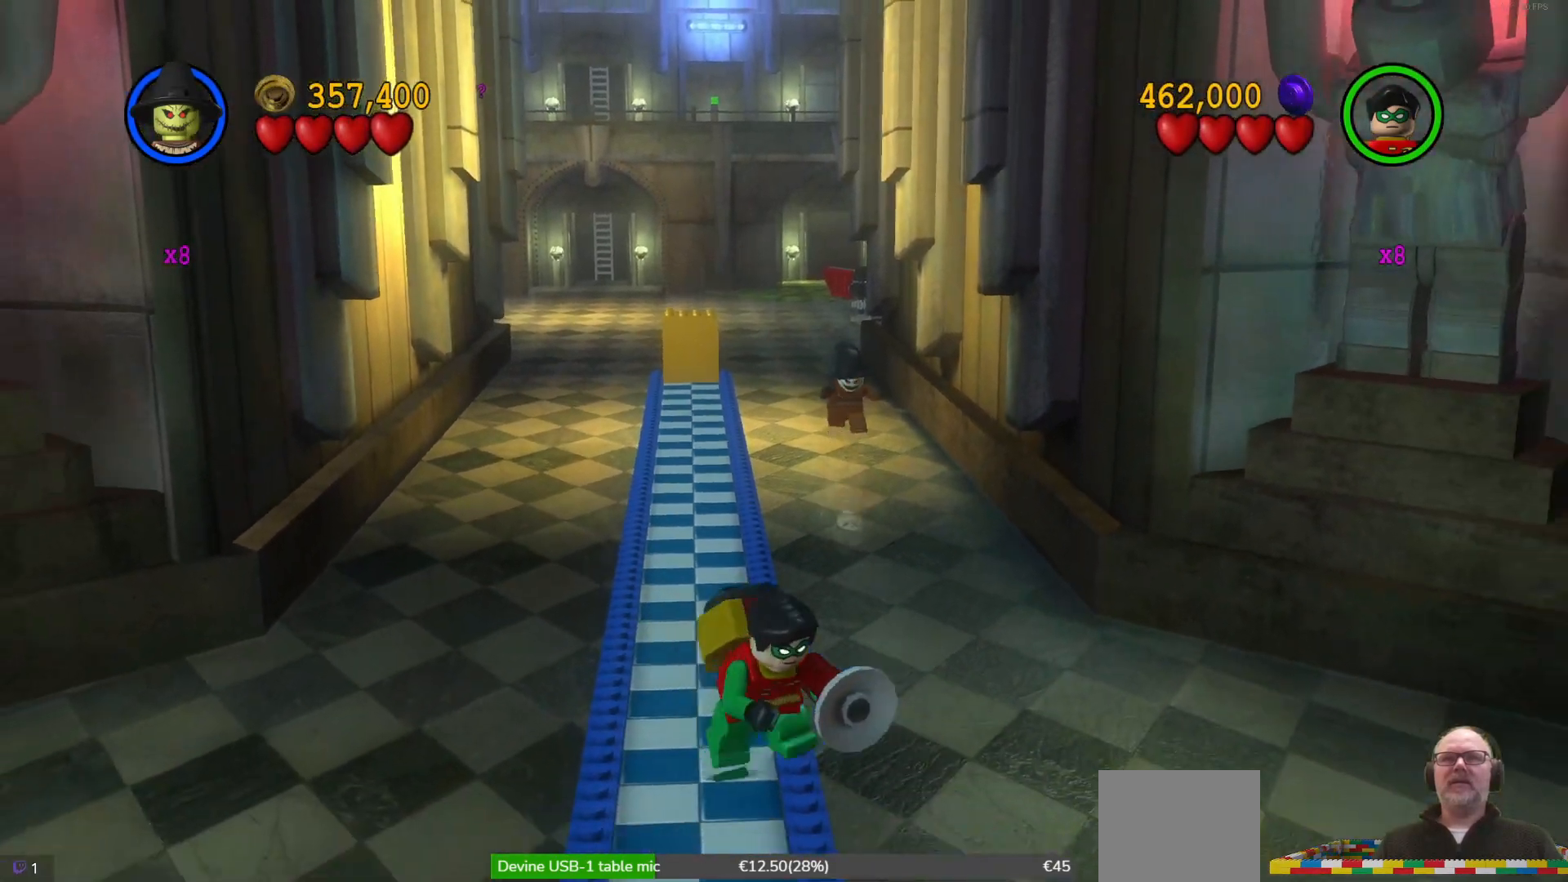
{"buttons": [], "left_stick": "down", "events": []}
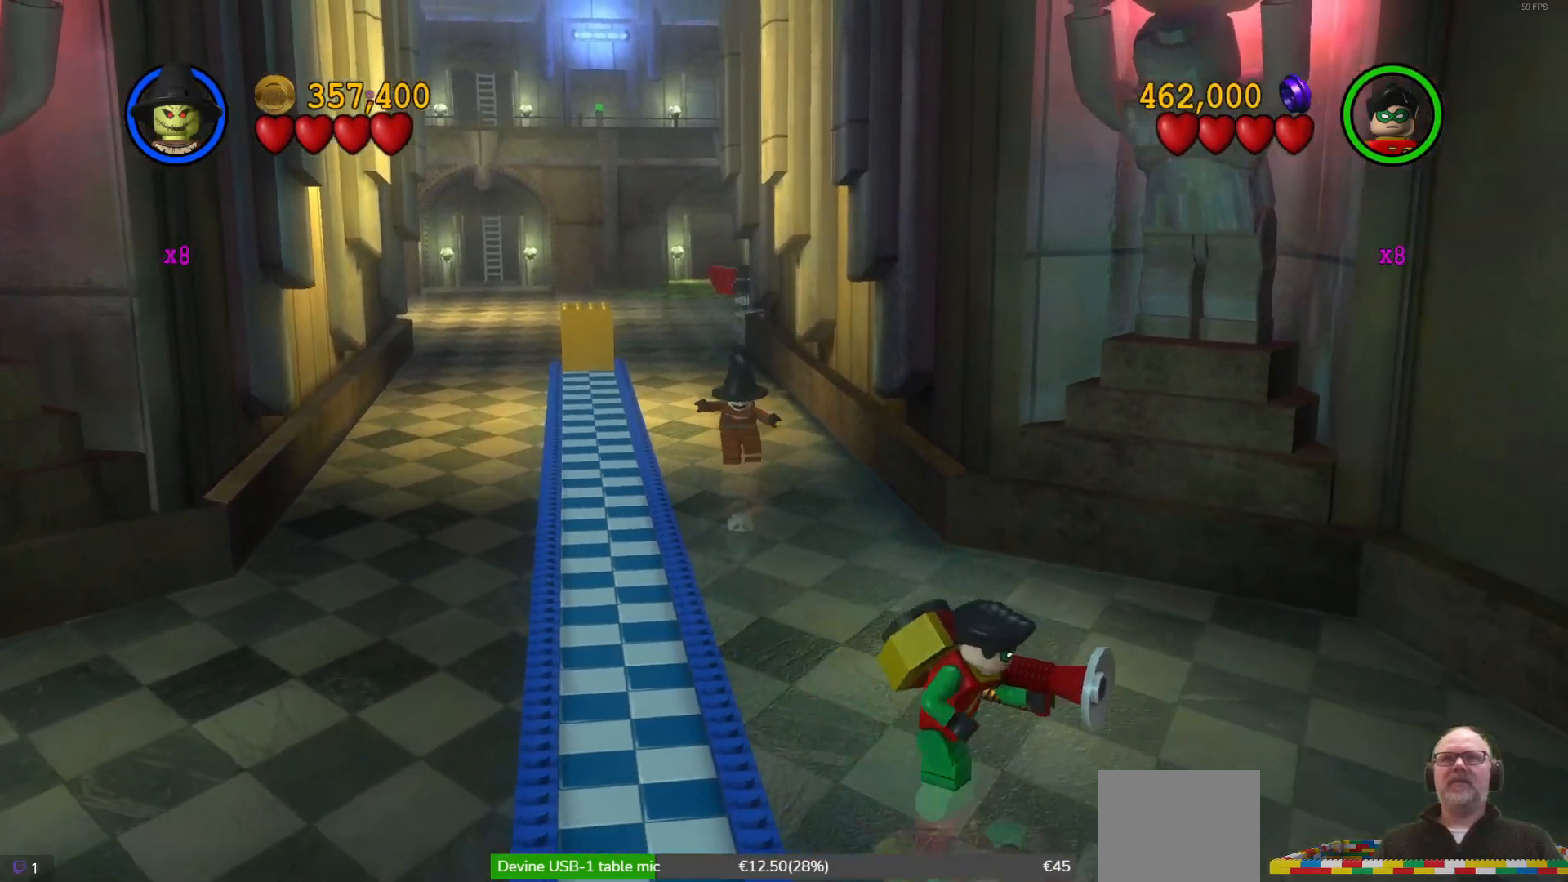
{"buttons": [], "left_stick": "down", "events": []}
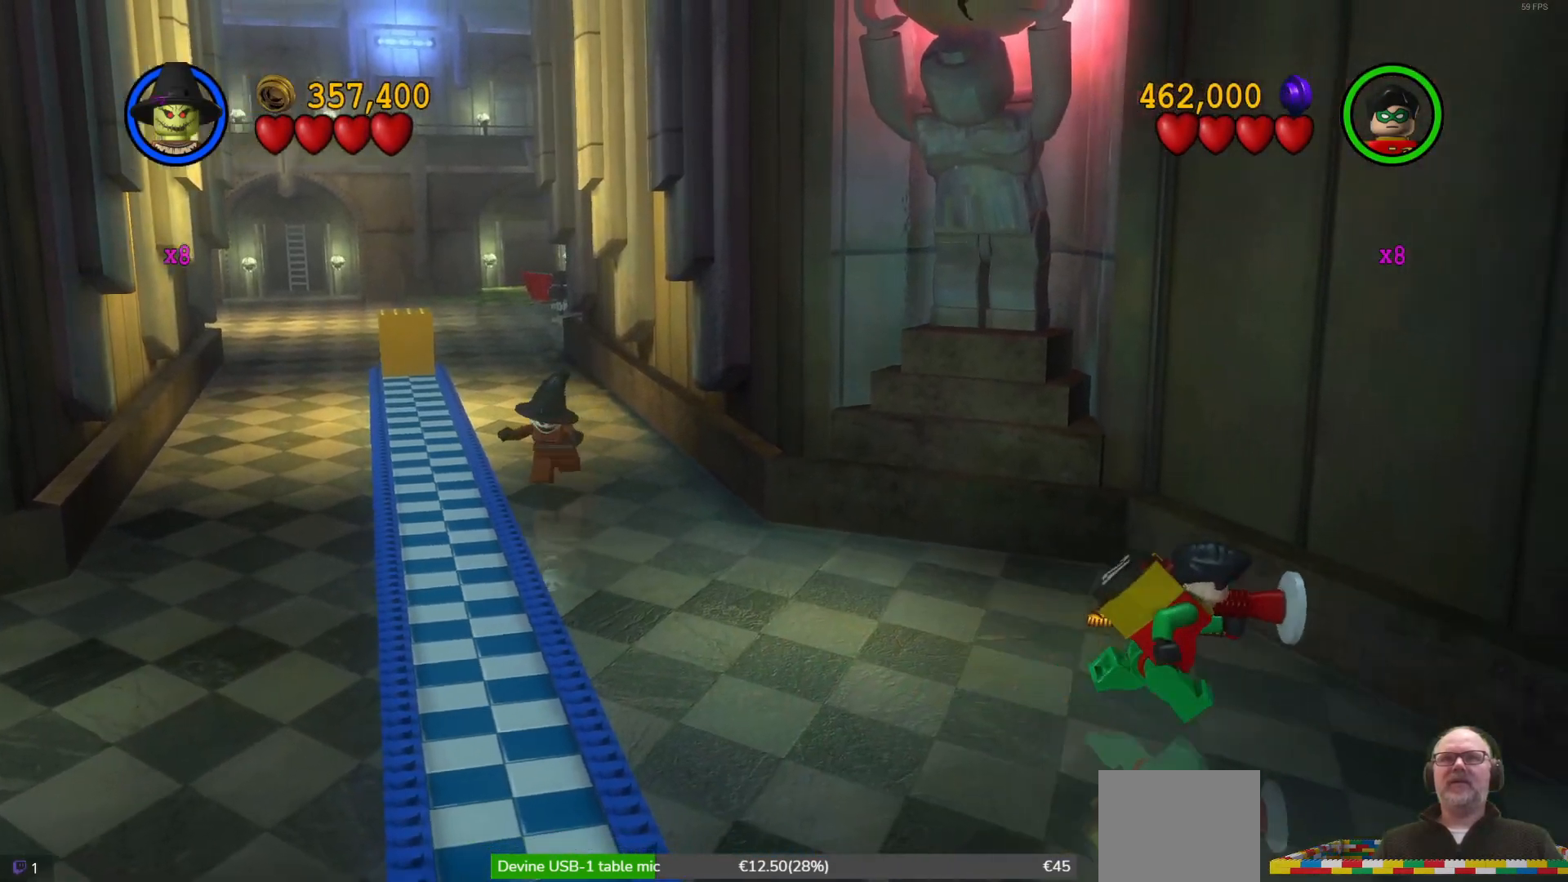
{"buttons": [], "left_stick": "down", "events": []}
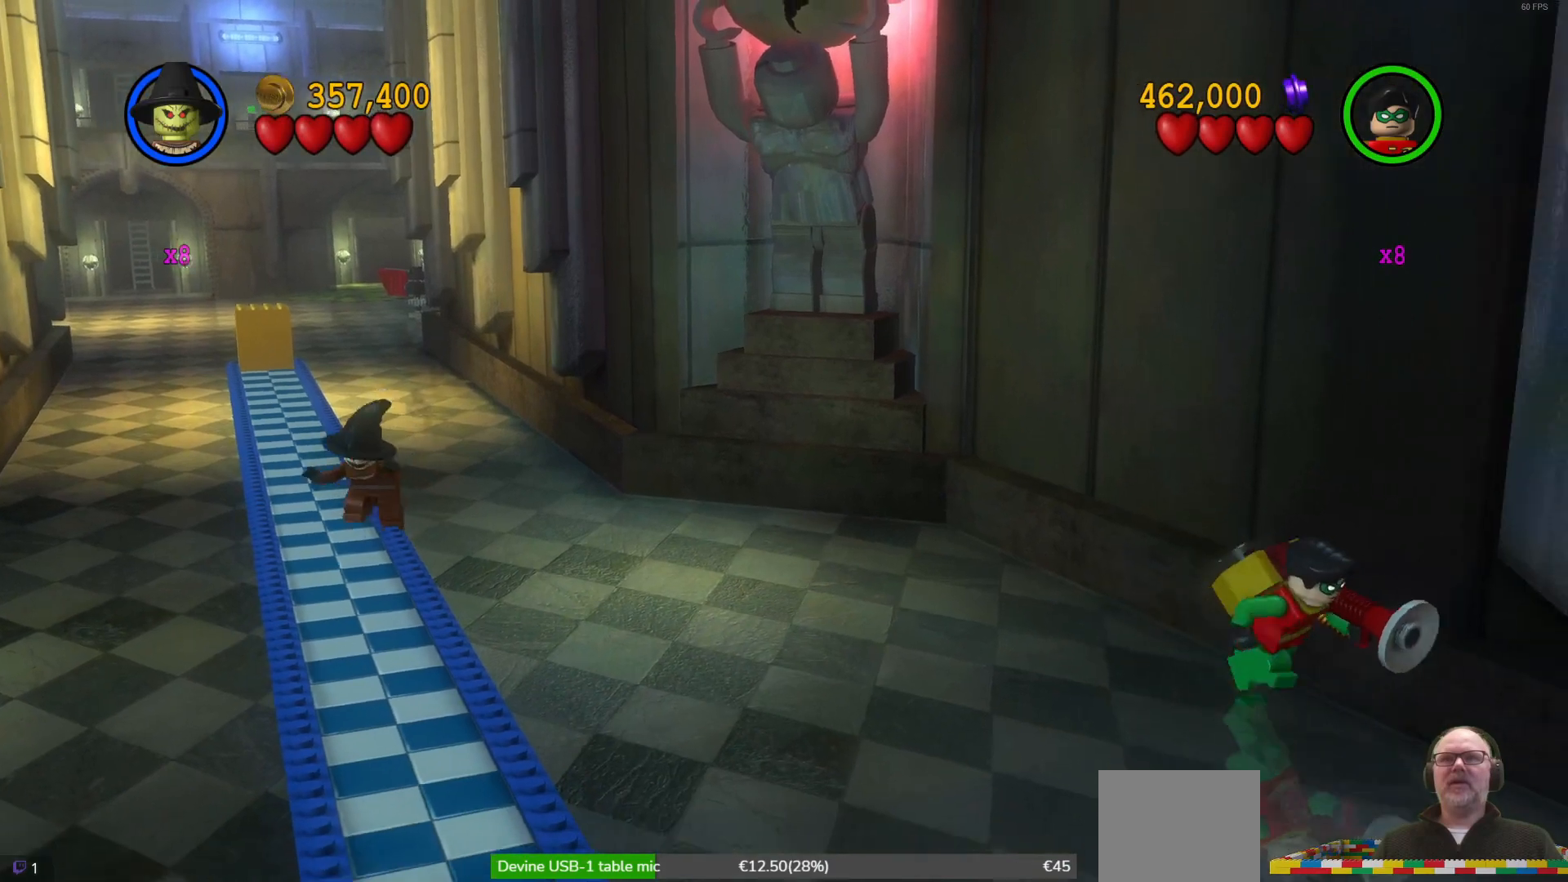
{"buttons": [], "left_stick": "down", "events": []}
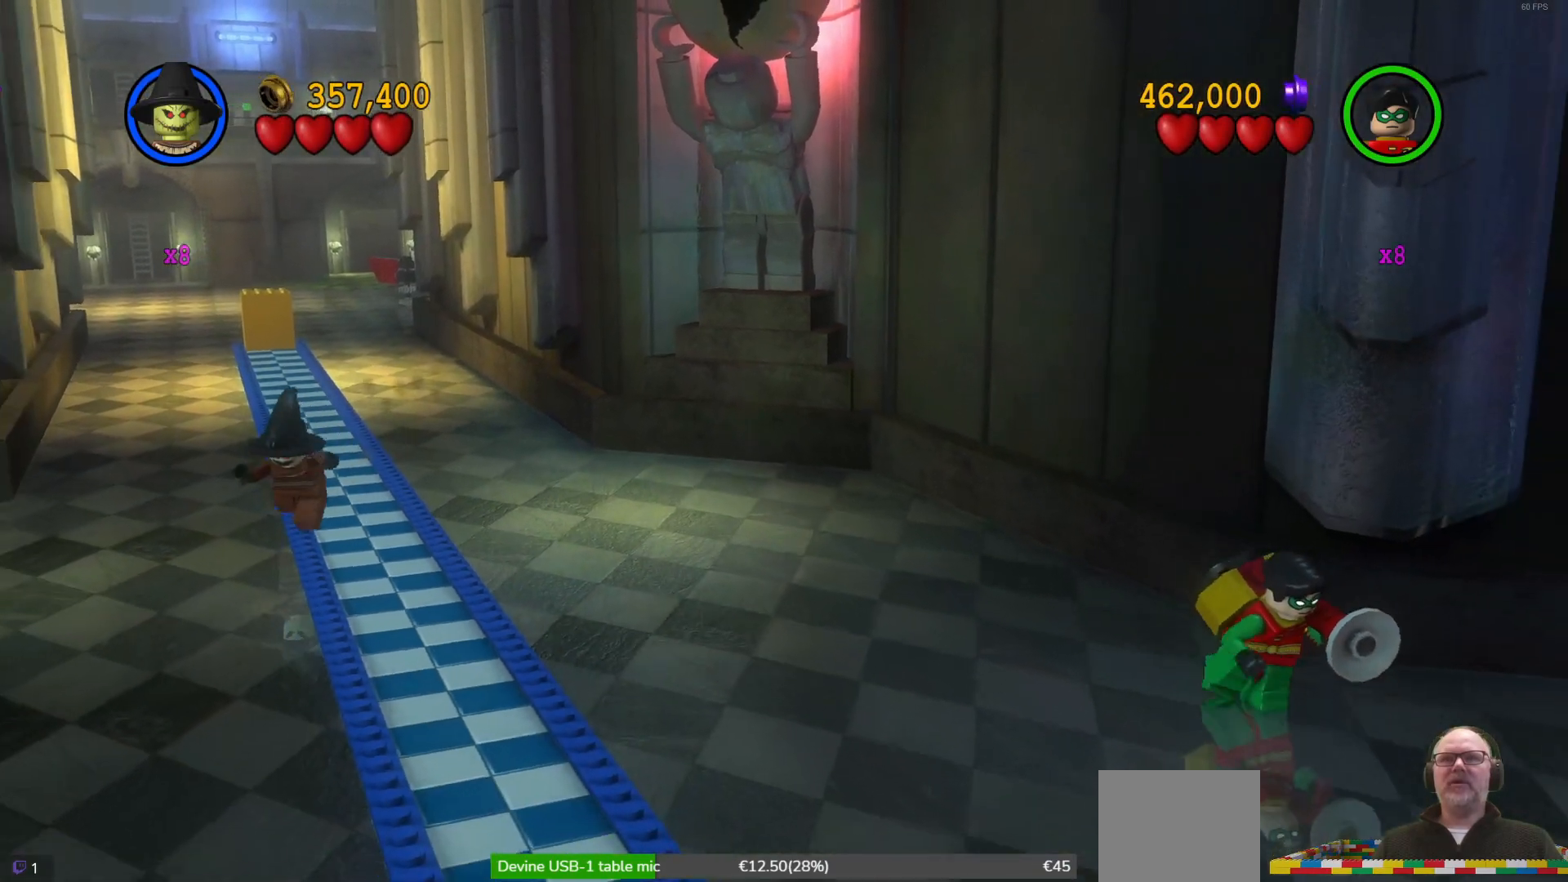
{"buttons": [], "left_stick": "down", "events": []}
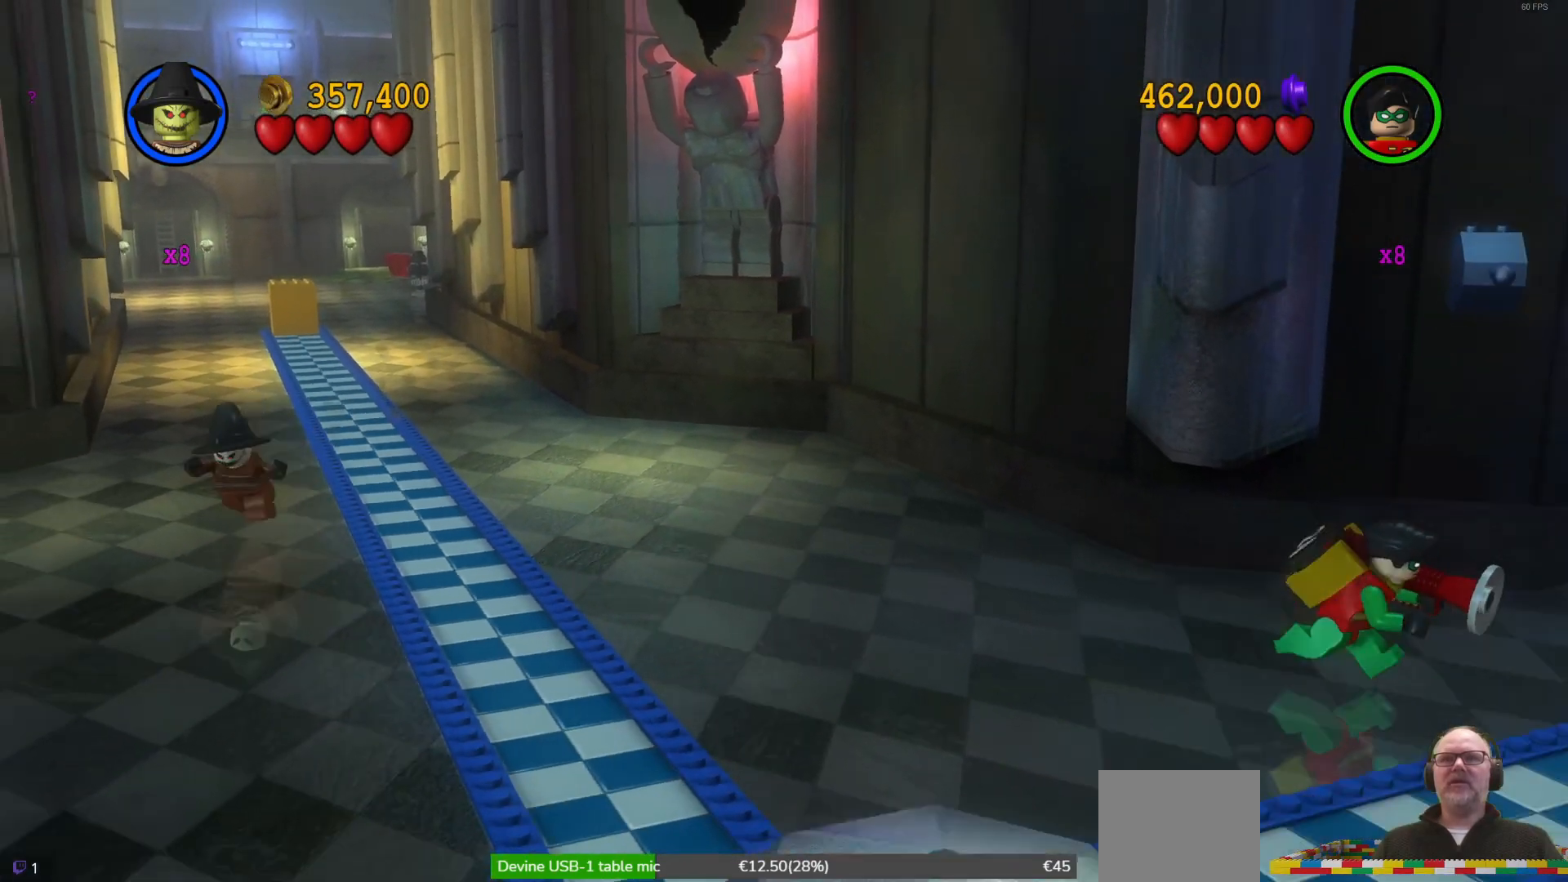
{"buttons": [], "left_stick": "down", "events": []}
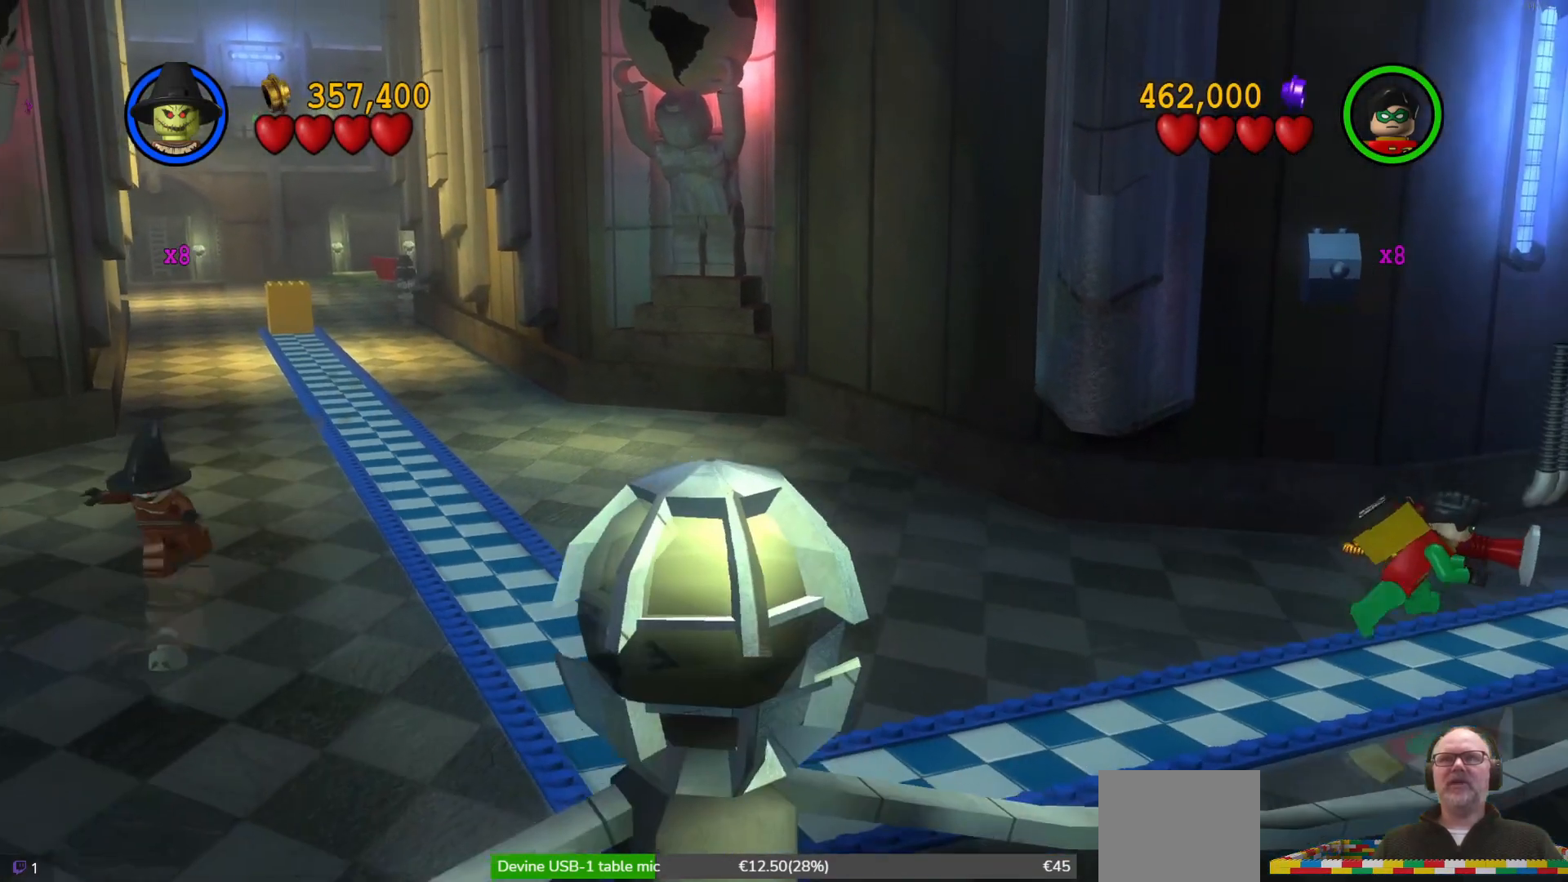
{"buttons": [], "left_stick": "down-right", "events": [[467, "left_stick", "down-right"]]}
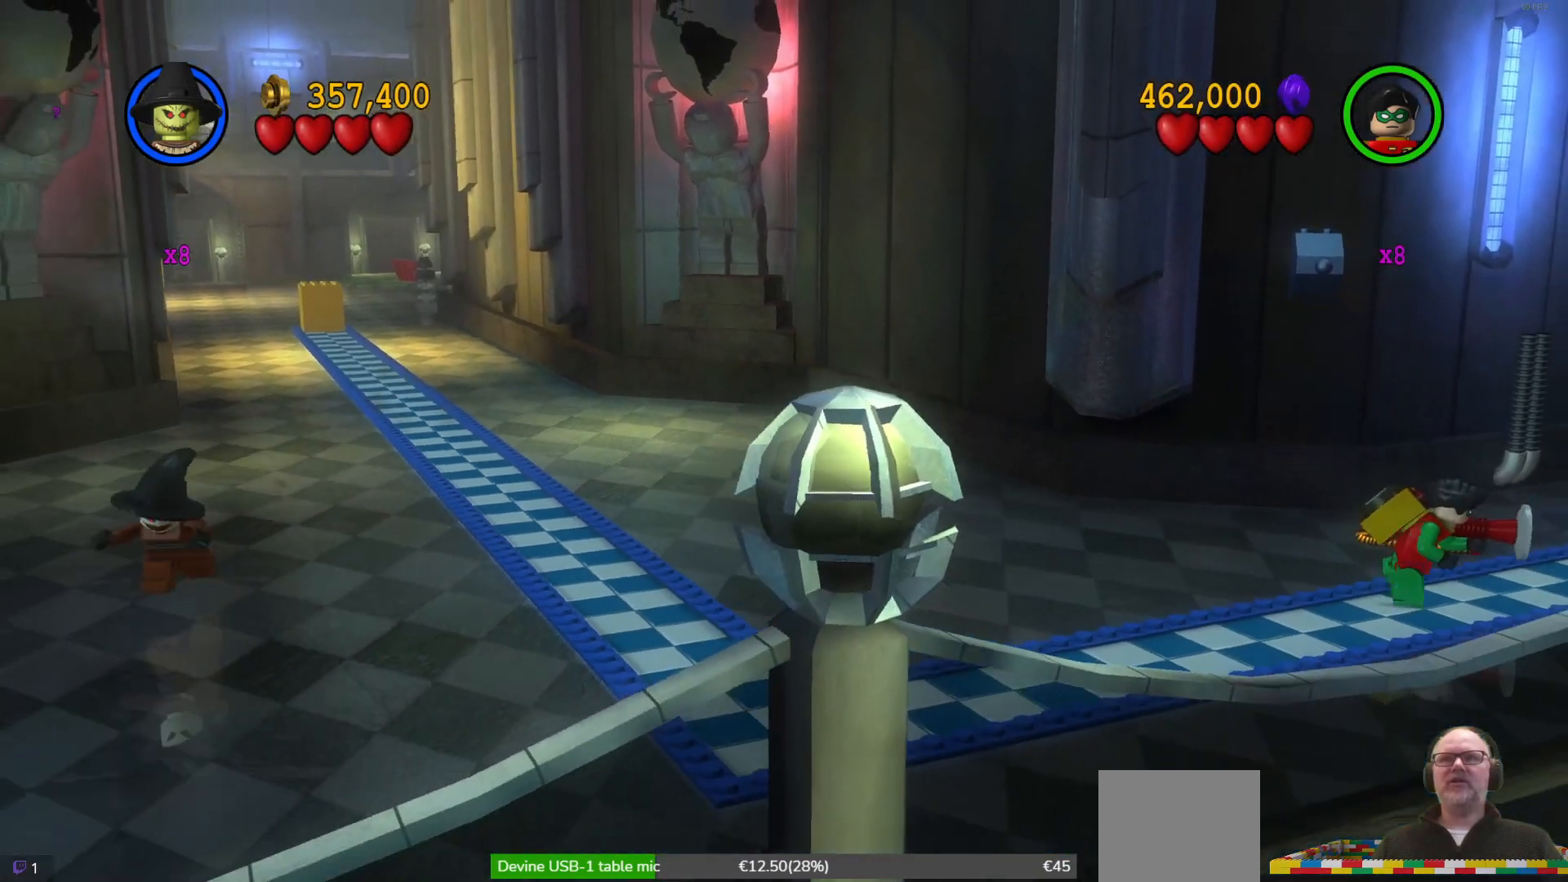
{"buttons": [], "left_stick": "right", "events": [[400, "left_stick", "right"]]}
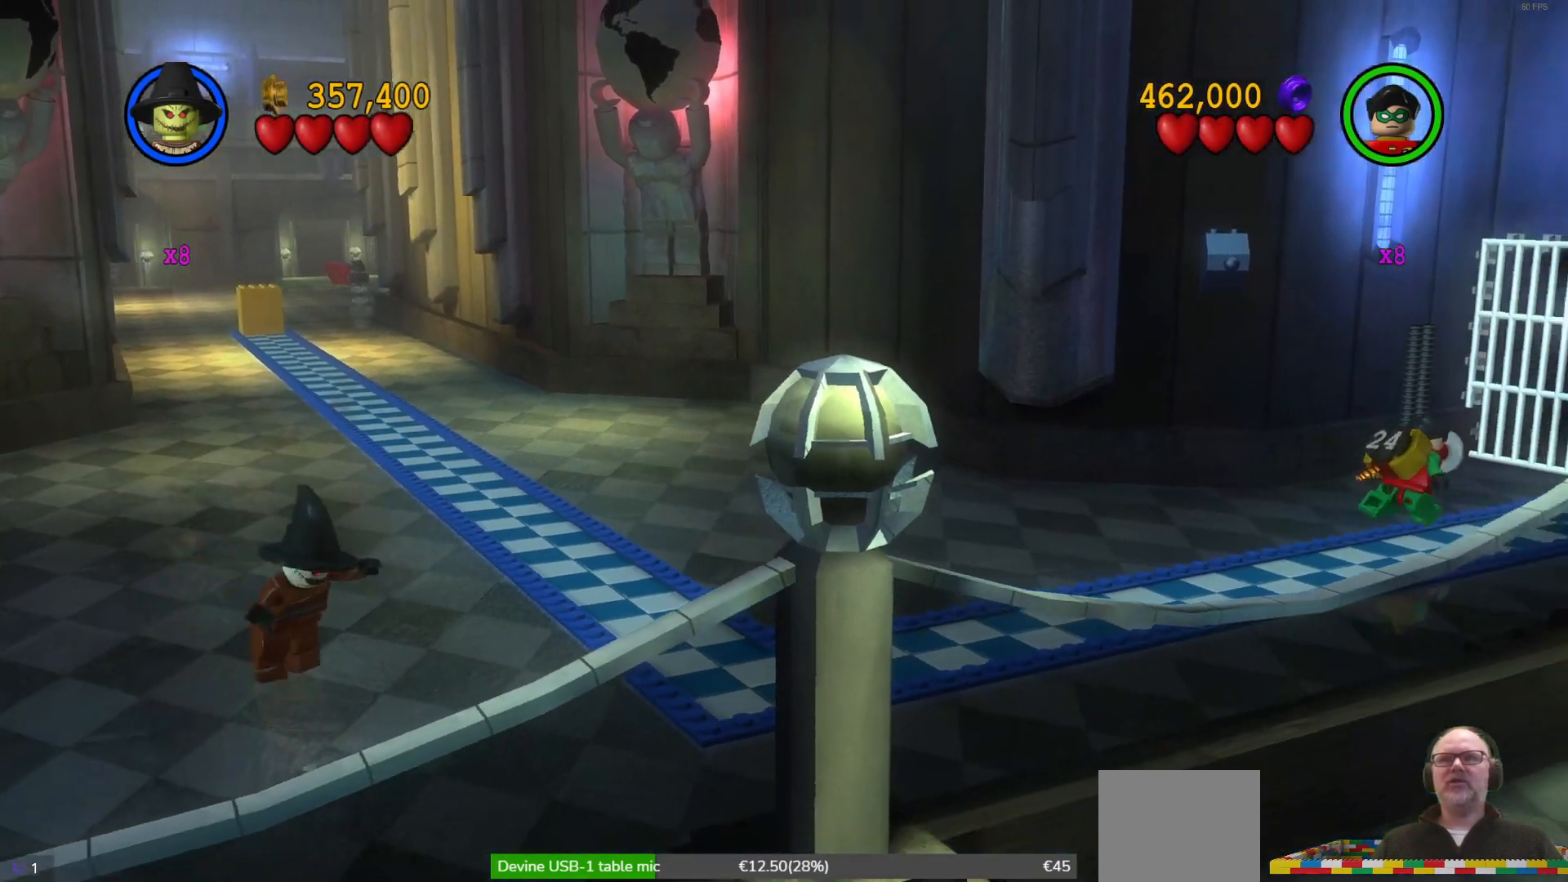
{"buttons": [], "left_stick": "right", "events": []}
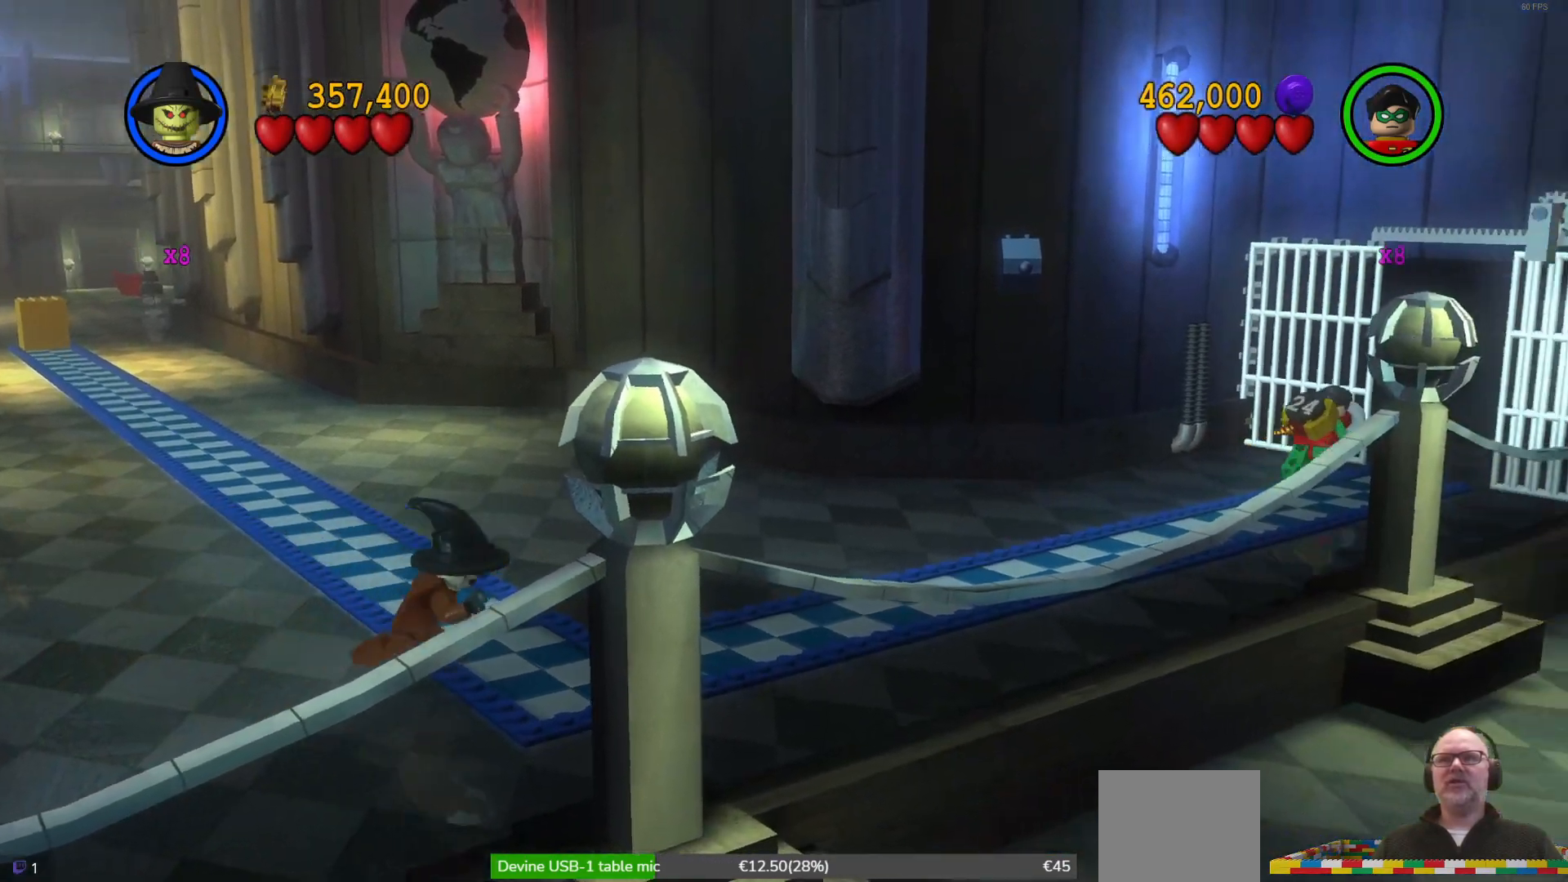
{"buttons": [], "left_stick": "up-right", "events": [[333, "left_stick", "up-right"]]}
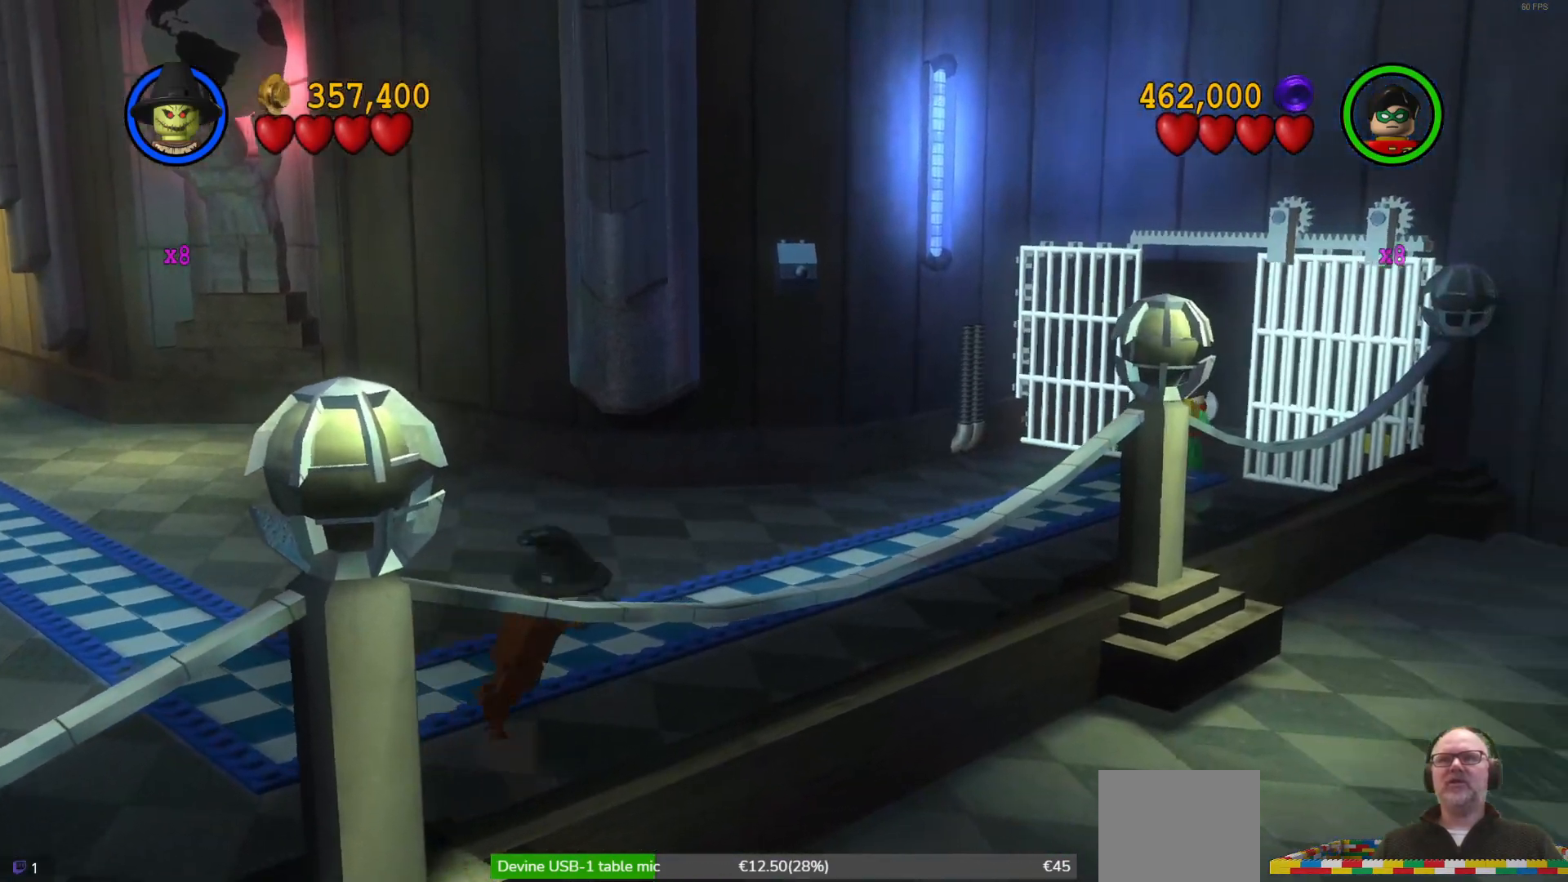
{"buttons": [], "left_stick": "up-right", "events": []}
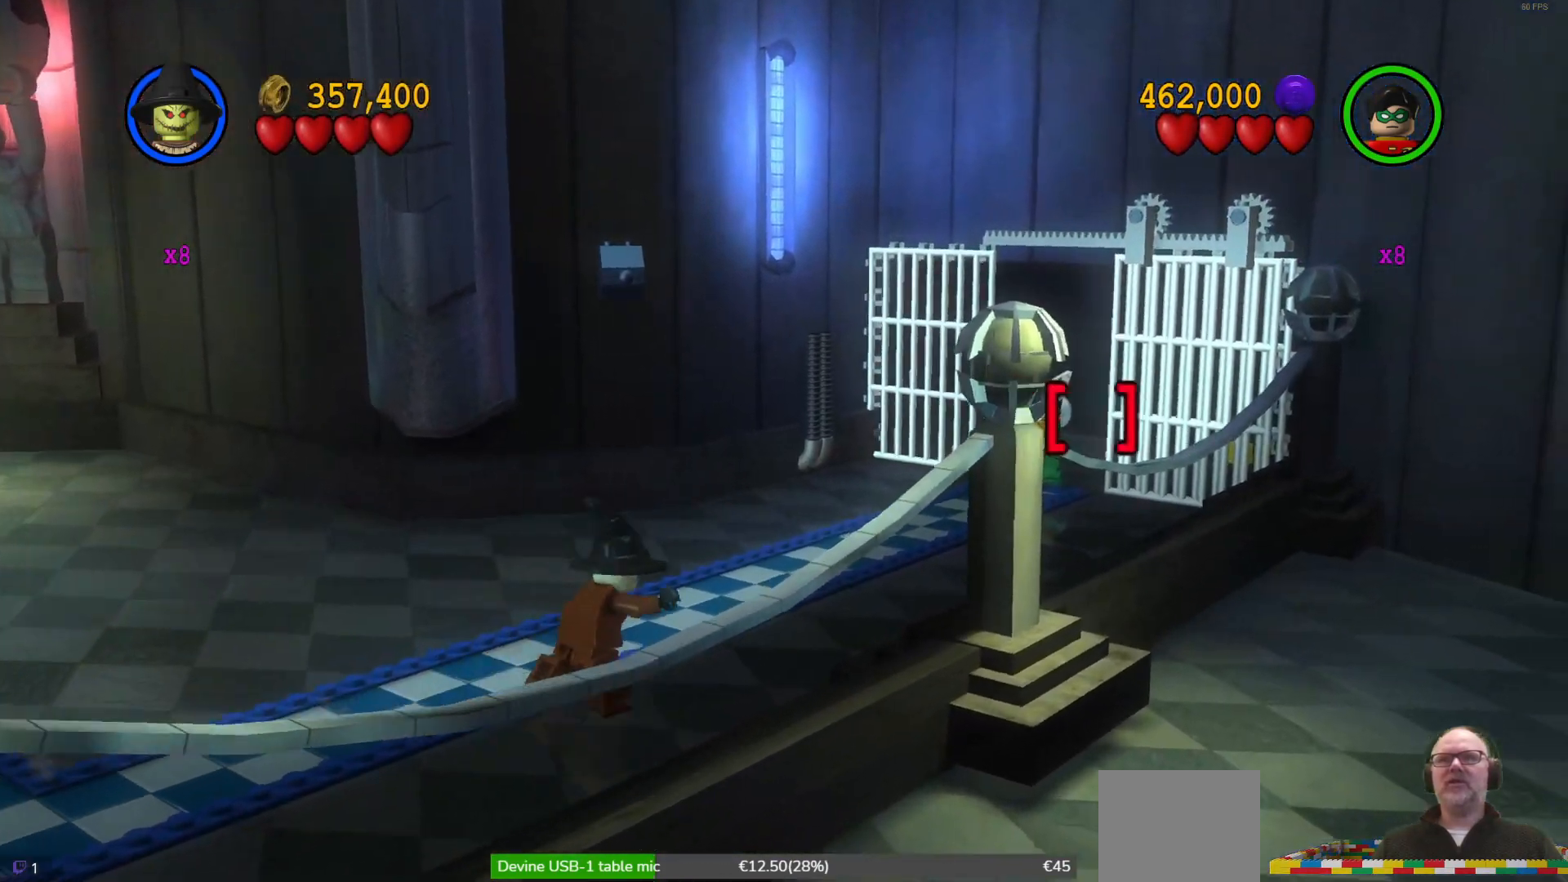
{"buttons": [], "left_stick": "center", "events": [[300, "left_stick", "center"]]}
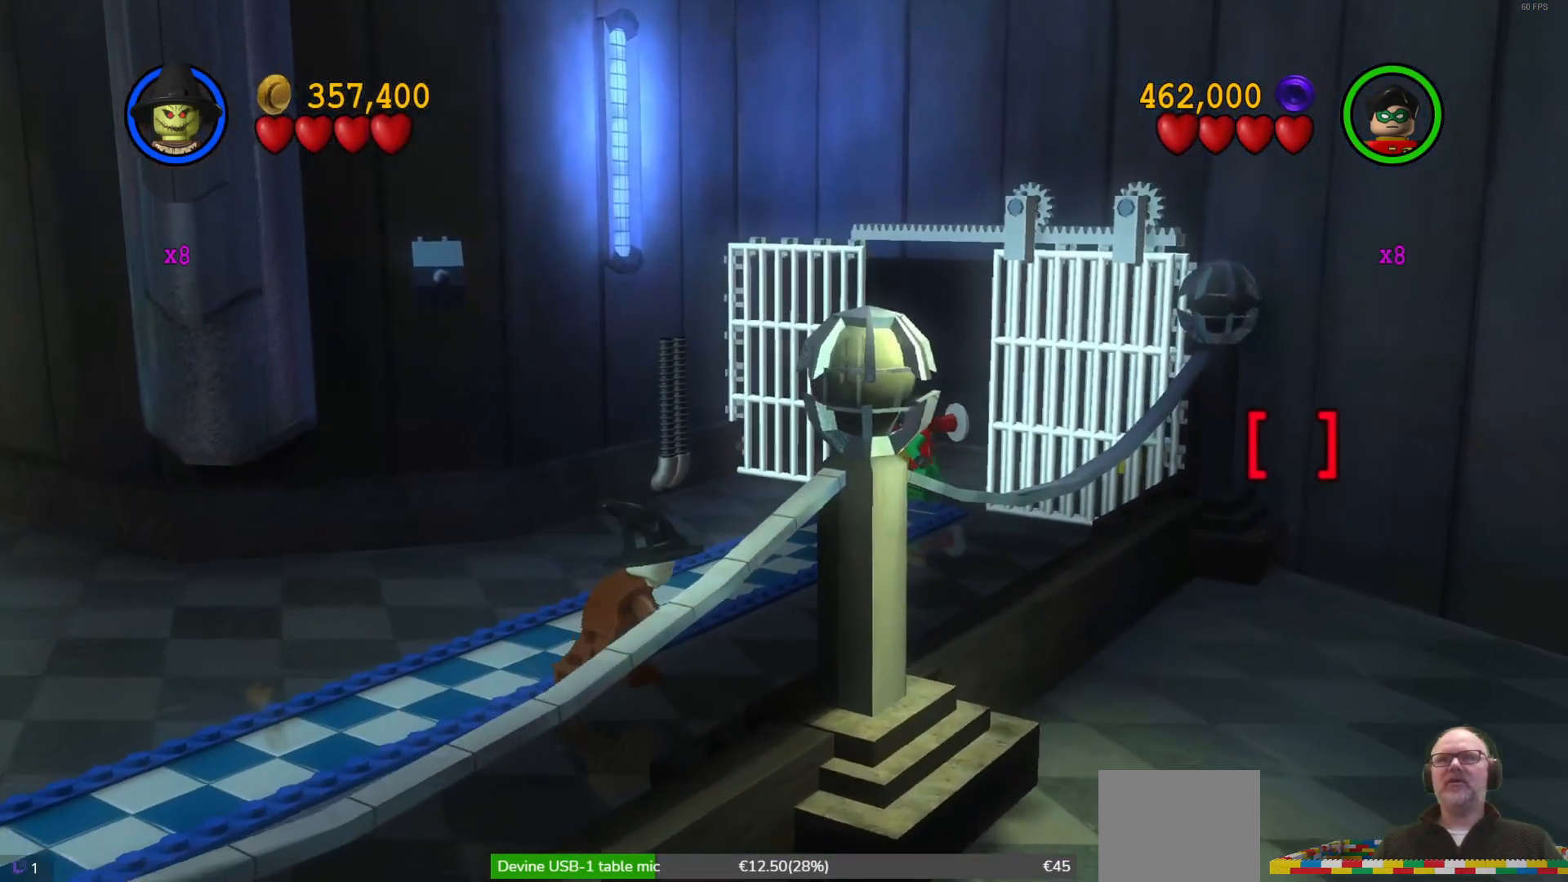
{"buttons": [], "left_stick": "center", "events": []}
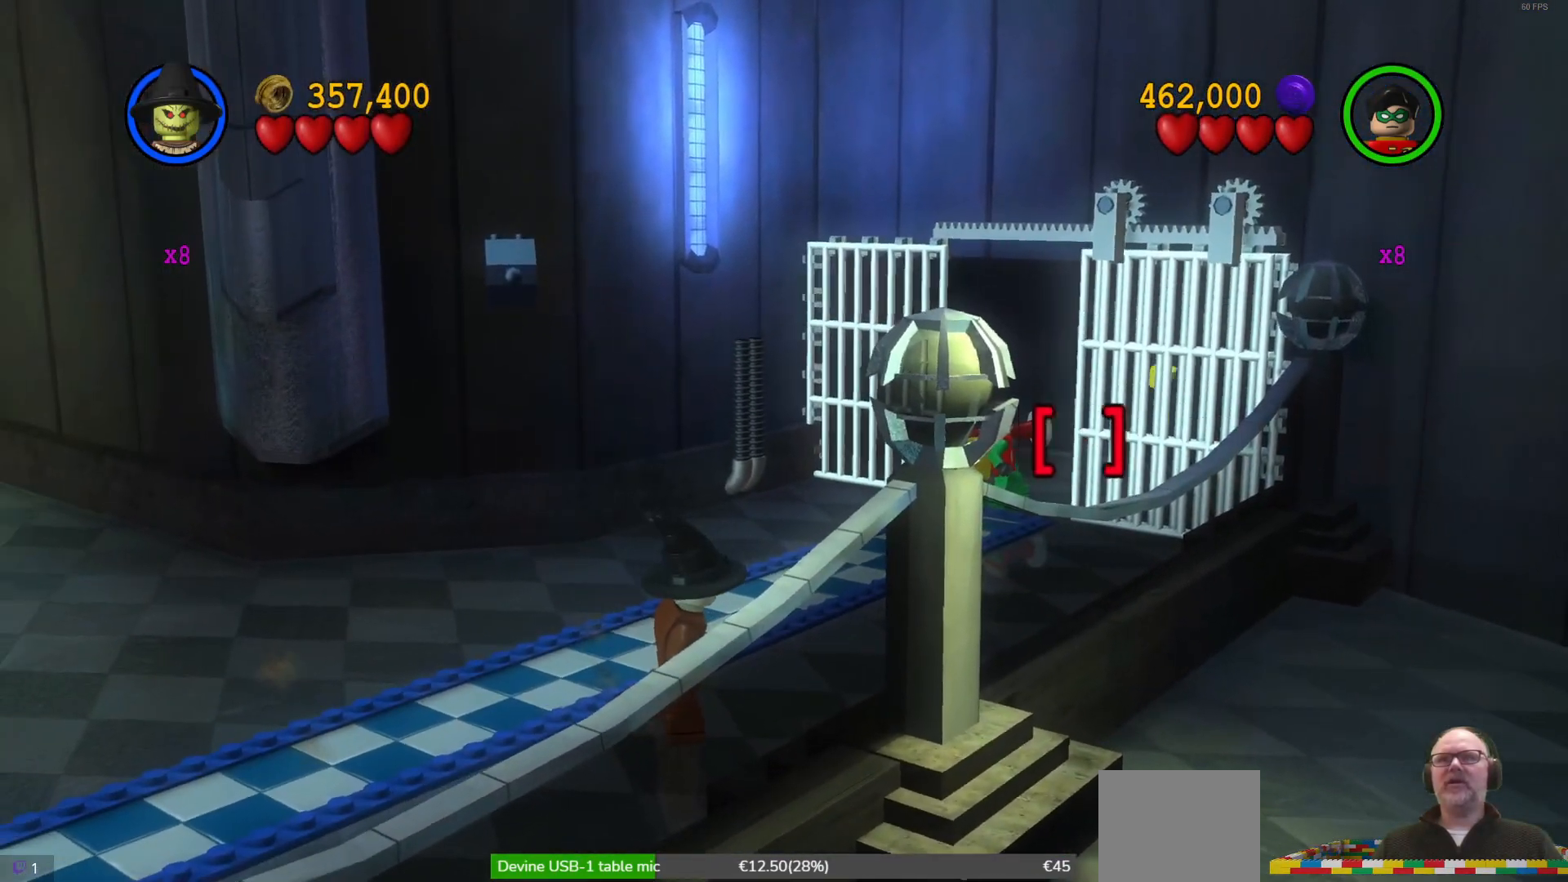
{"buttons": [], "left_stick": "center", "events": []}